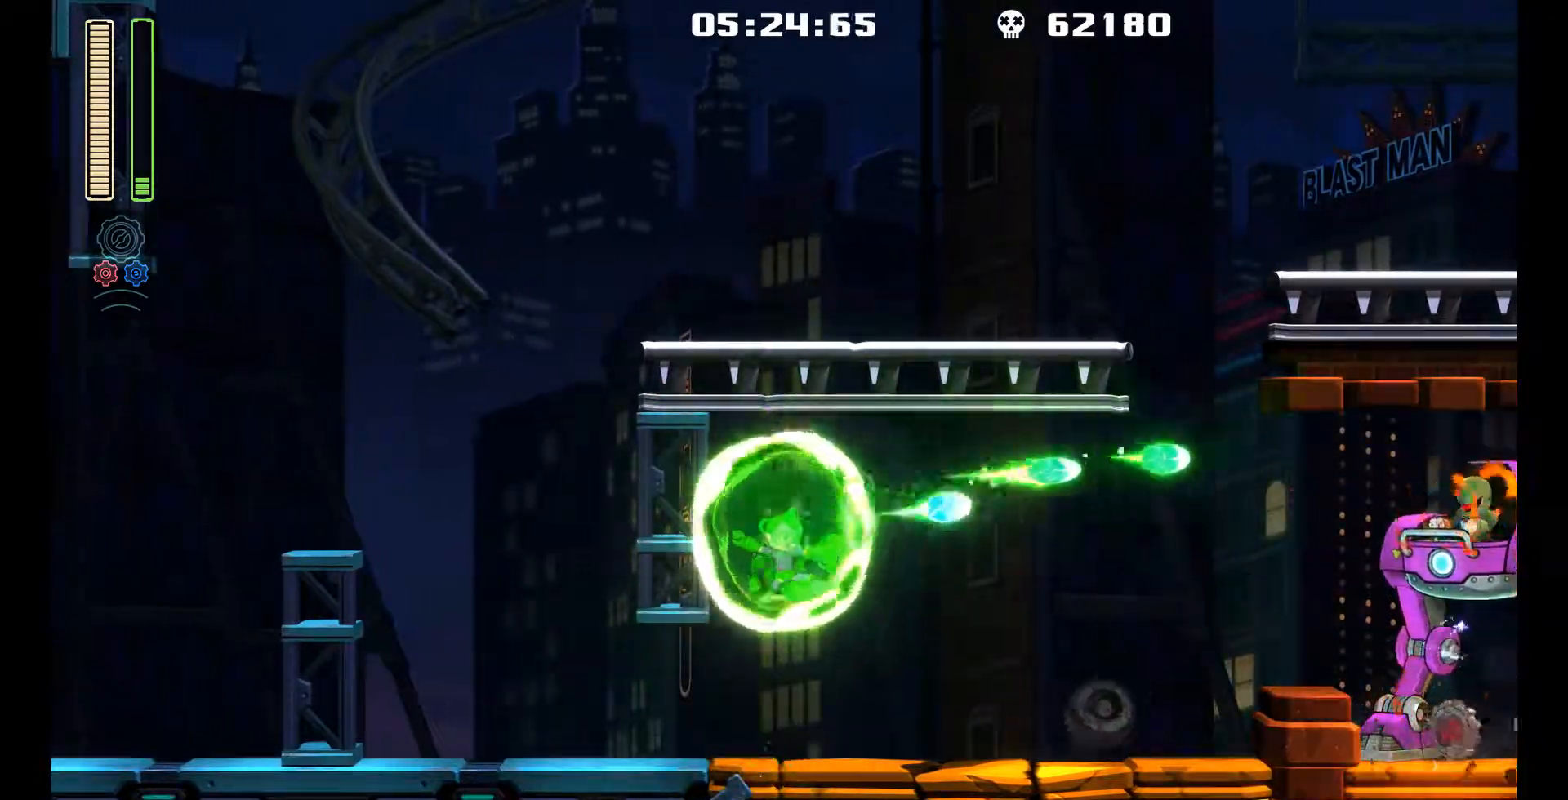
Gameplay with a controller (Xbox layout); each line is a JSON object with the inputs held at the frame after it. "events" lists button and stick changes between this image and that frame as [ms after this image, input, new state], when the widget could be followed in between. Not read: L3 R3.
{"buttons": [], "left_stick": "center", "events": [[183, "A", "down"], [333, "R1", "down"], [383, "A", "up"], [483, "R1", "up"]]}
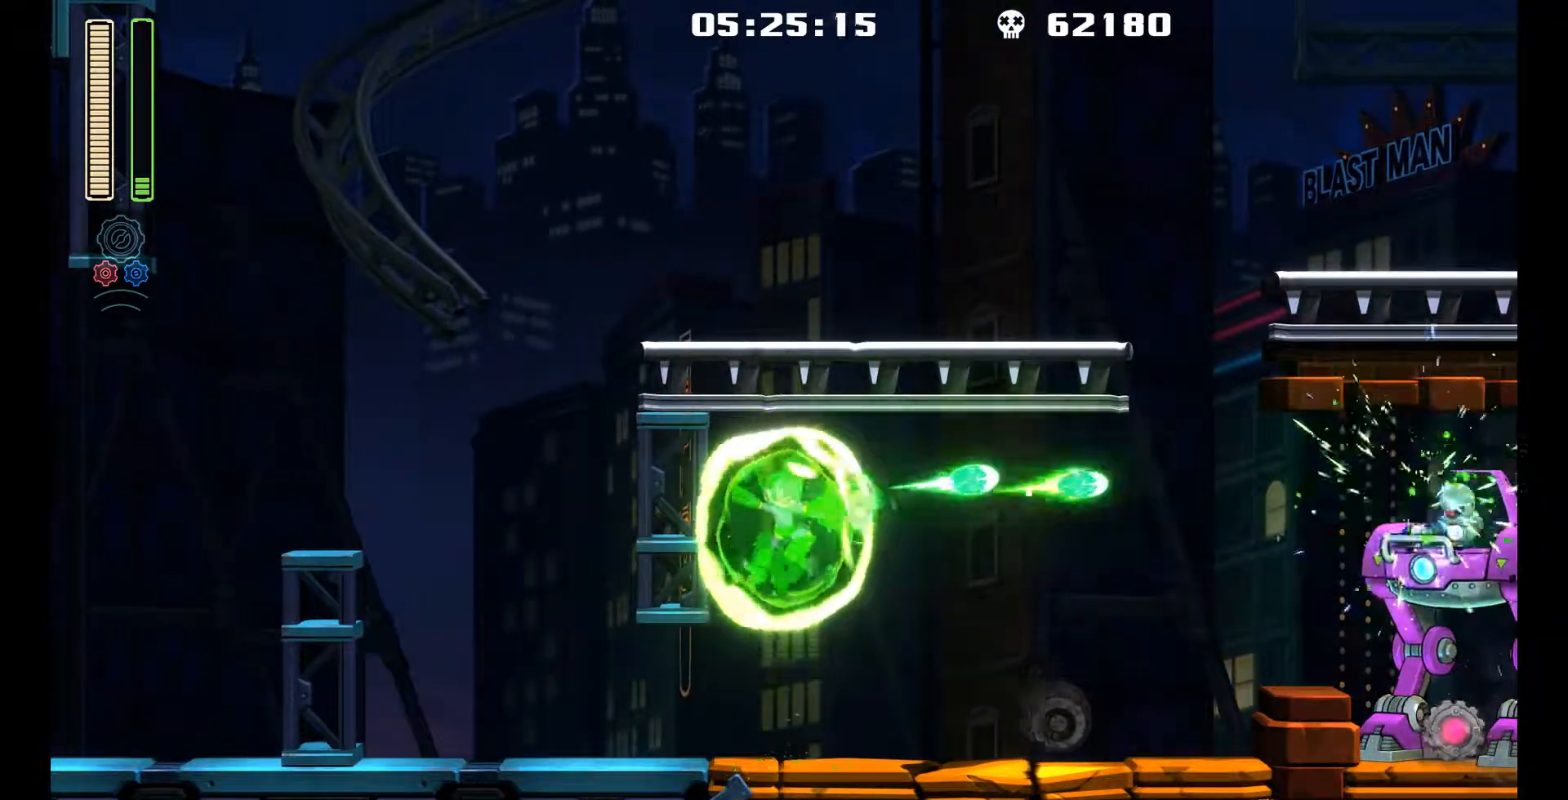
{"buttons": ["L1", "DPAD_UP", "DPAD_LEFT"], "left_stick": "center", "events": [[83, "DPAD_LEFT", "down"], [350, "L1", "down"], [367, "DPAD_UP", "down"]]}
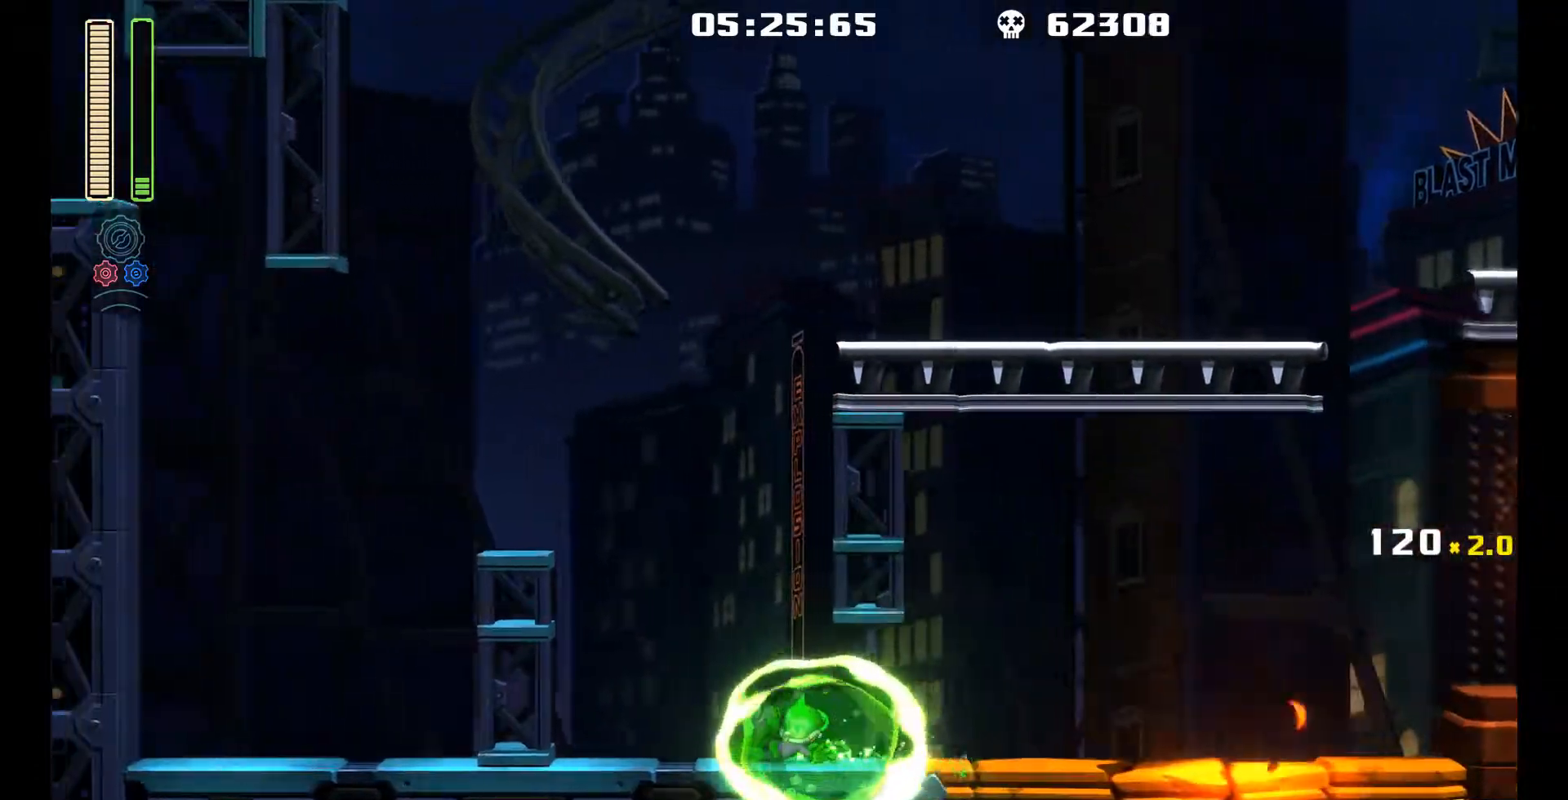
{"buttons": ["L1", "DPAD_RIGHT"], "left_stick": "center", "events": [[67, "DPAD_UP", "up"], [100, "L1", "up"], [233, "DPAD_LEFT", "up"], [317, "DPAD_RIGHT", "down"], [483, "L1", "down"]]}
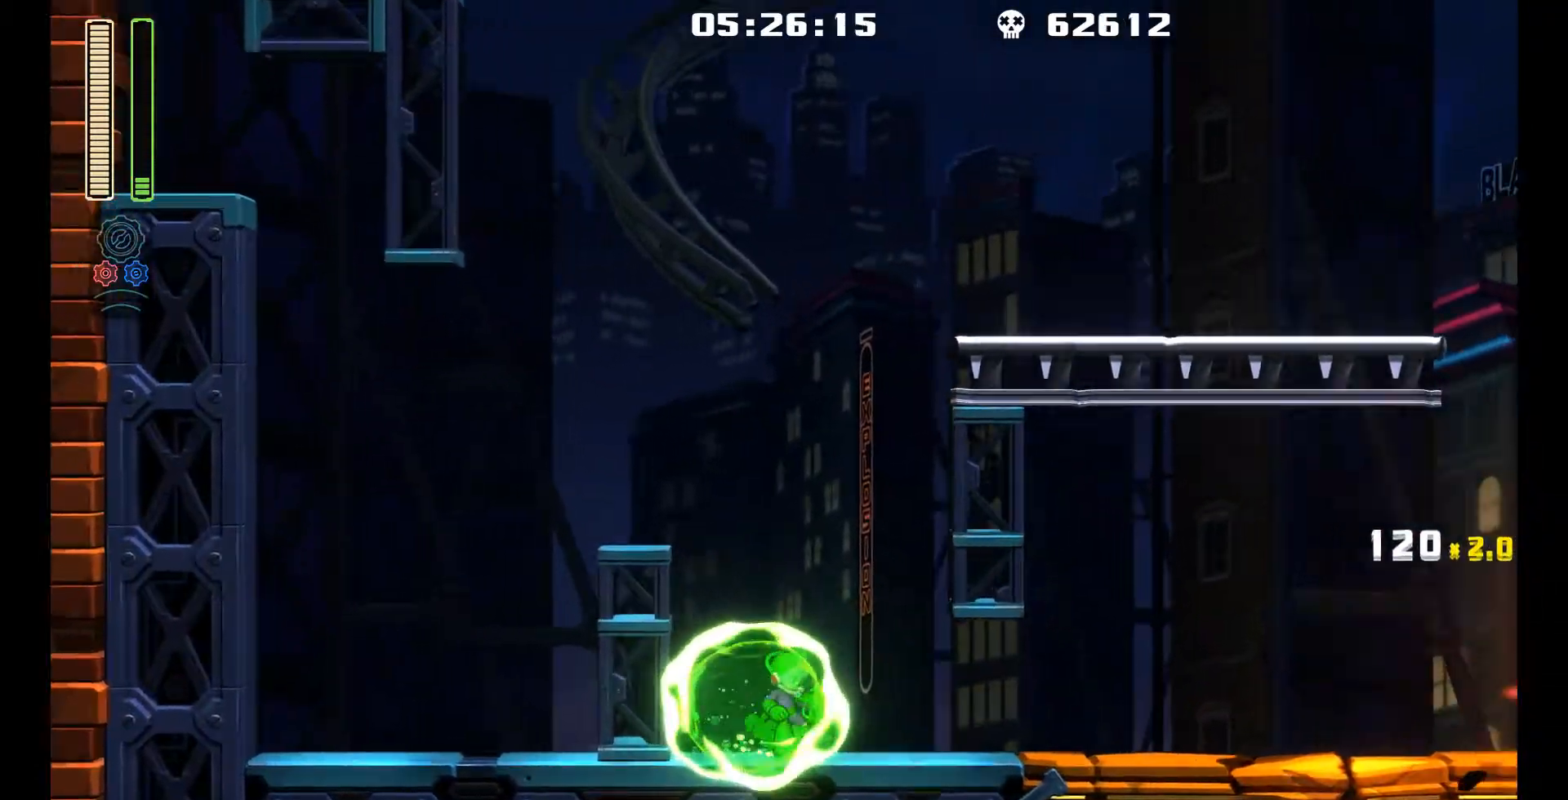
{"buttons": ["A", "DPAD_RIGHT"], "left_stick": "center", "events": [[300, "L1", "up"], [467, "A", "down"]]}
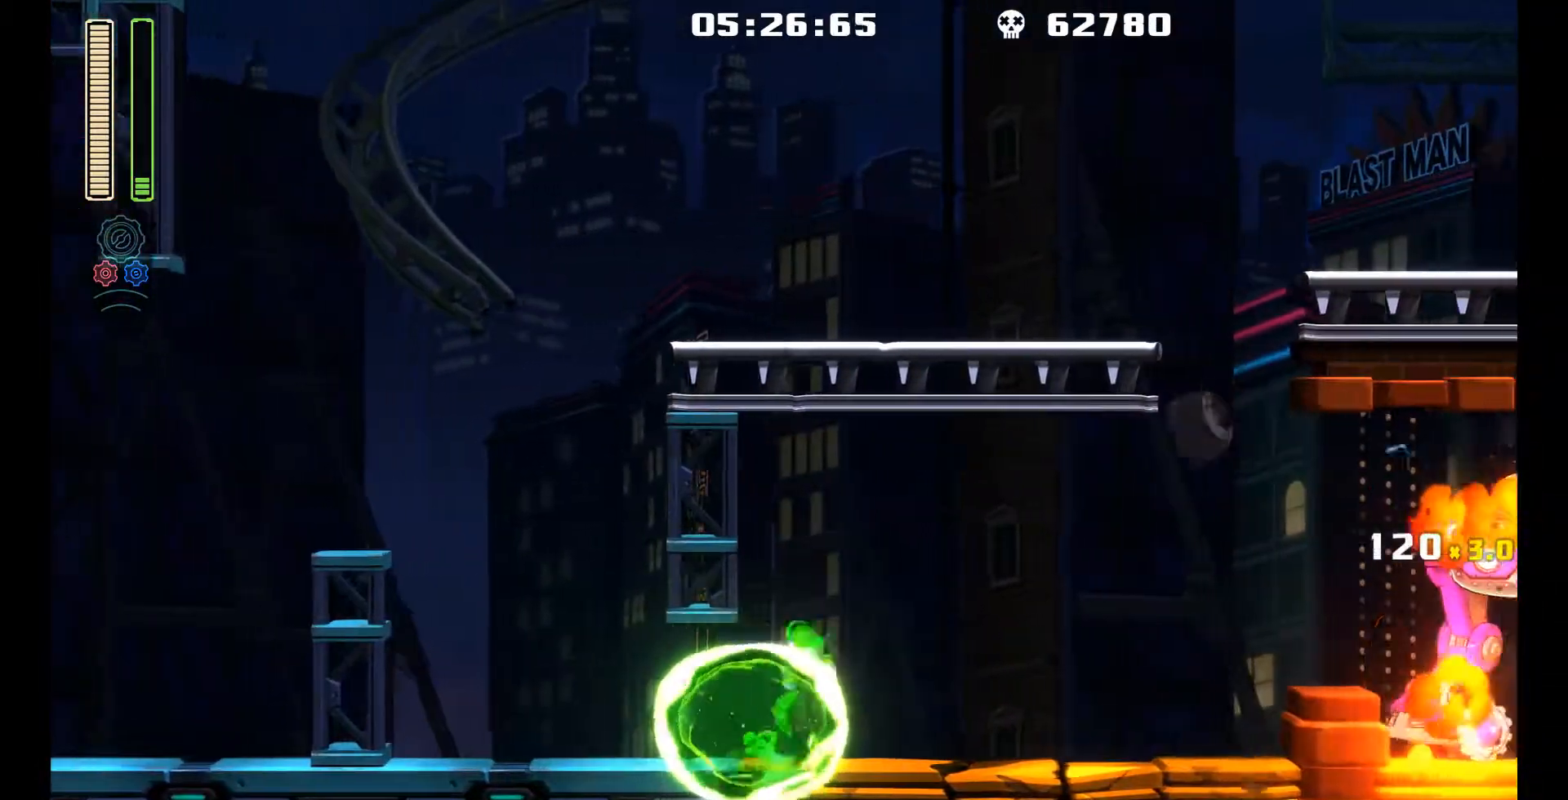
{"buttons": [], "left_stick": "center", "events": [[33, "DPAD_RIGHT", "up"], [133, "R1", "down"], [150, "A", "up"], [317, "R1", "up"]]}
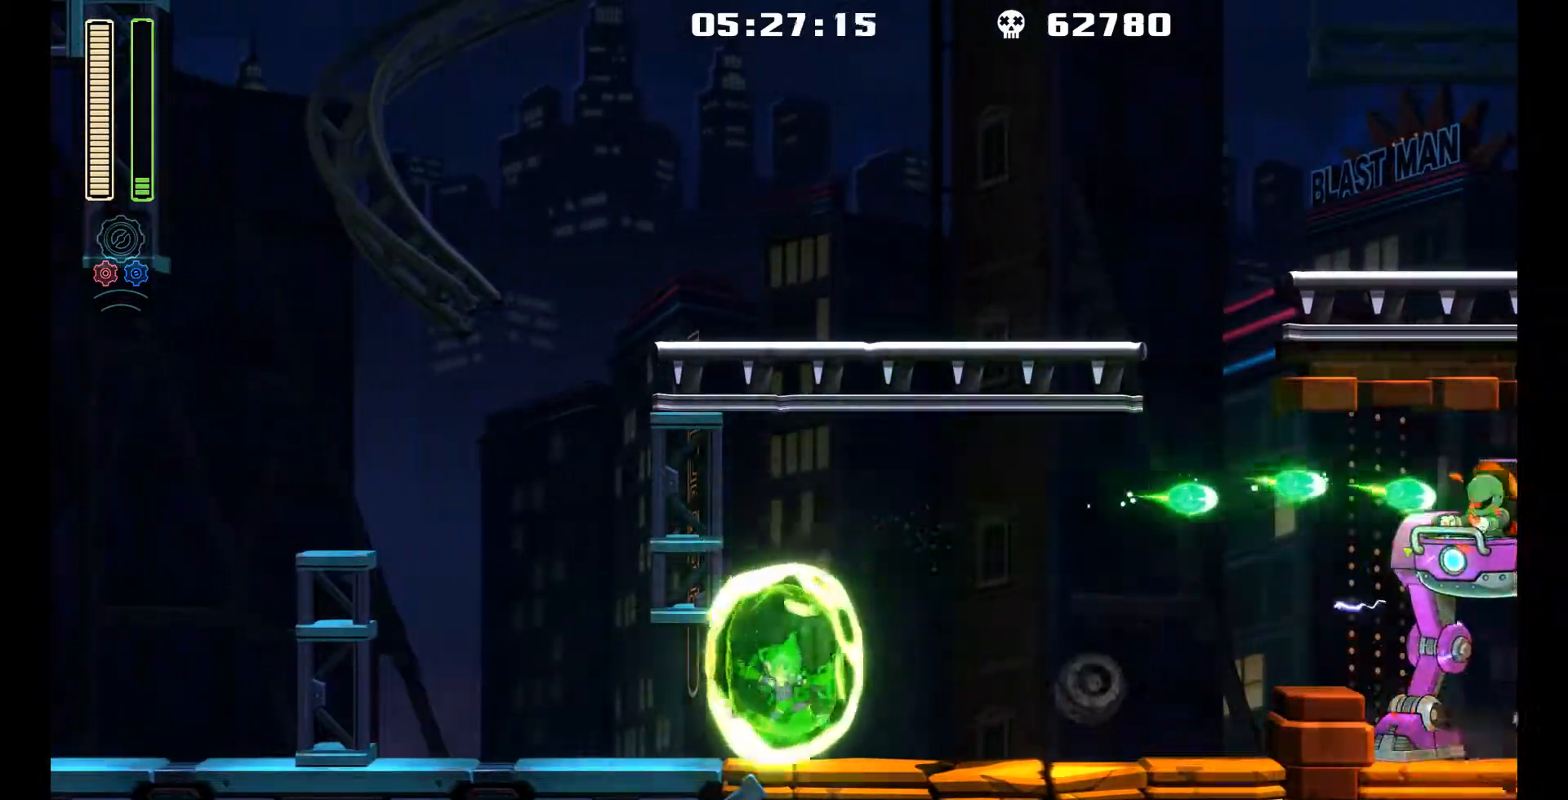
{"buttons": ["DPAD_LEFT"], "left_stick": "center", "events": [[67, "A", "down"], [217, "R1", "down"], [267, "A", "up"], [383, "R1", "up"], [483, "DPAD_LEFT", "down"]]}
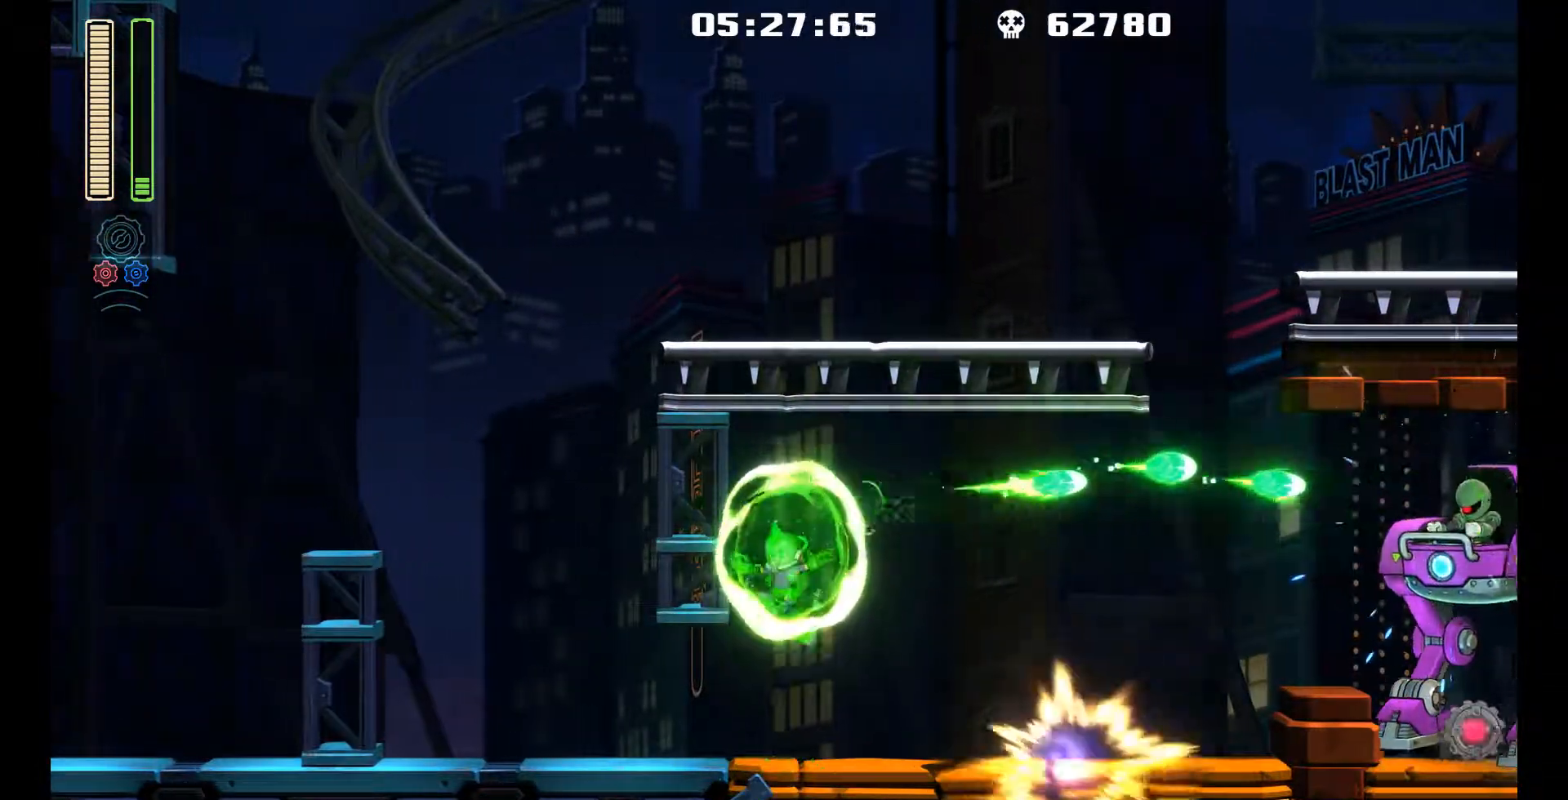
{"buttons": ["DPAD_LEFT"], "left_stick": "center", "events": [[200, "L1", "down"], [233, "DPAD_UP", "down"], [433, "DPAD_UP", "up"], [450, "L1", "up"]]}
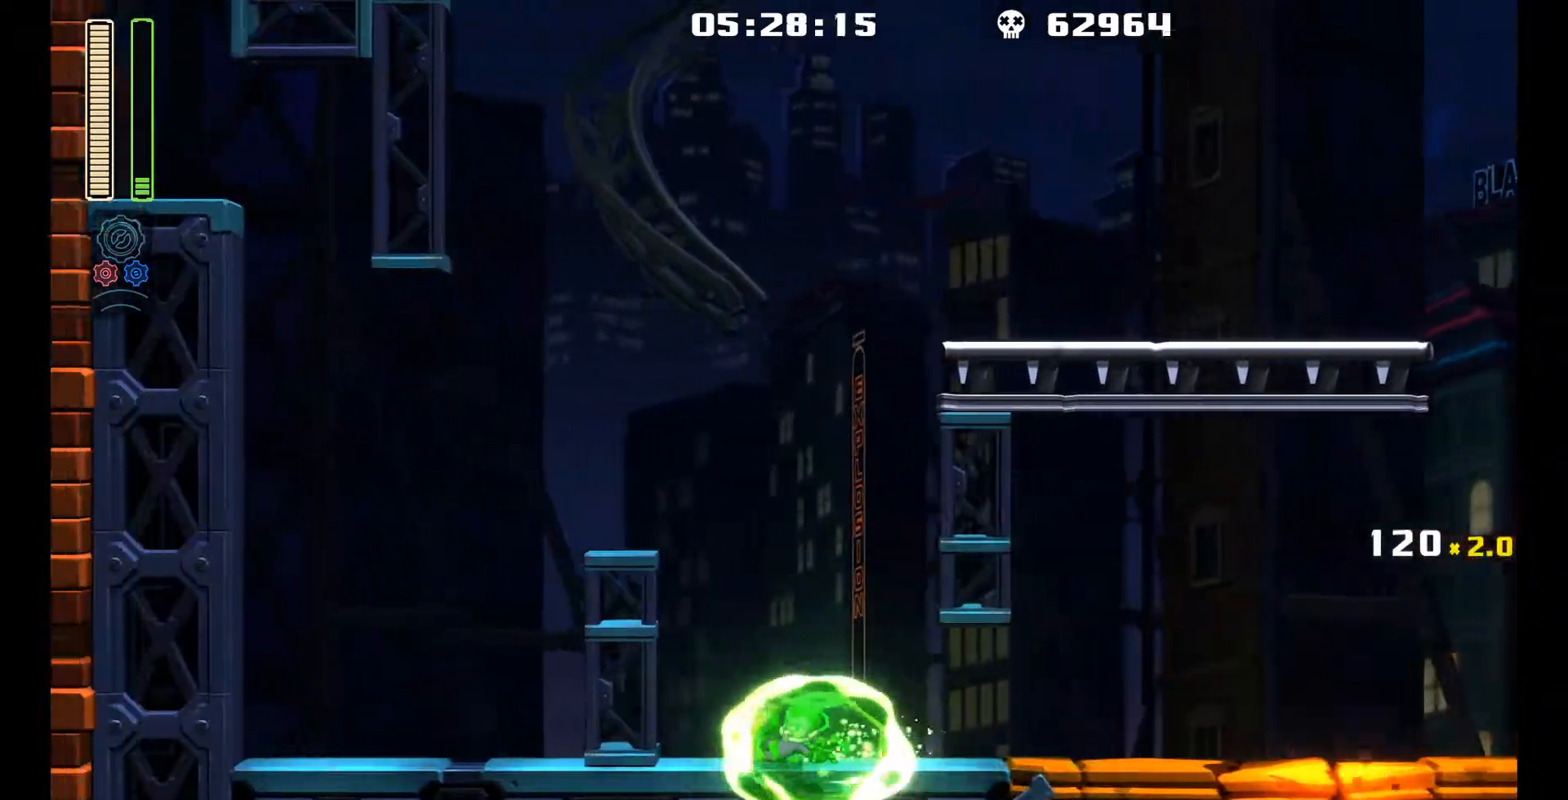
{"buttons": ["L1", "DPAD_UP", "DPAD_RIGHT"], "left_stick": "center", "events": [[117, "DPAD_LEFT", "up"], [183, "DPAD_RIGHT", "down"], [317, "DPAD_UP", "down"], [317, "L1", "down"]]}
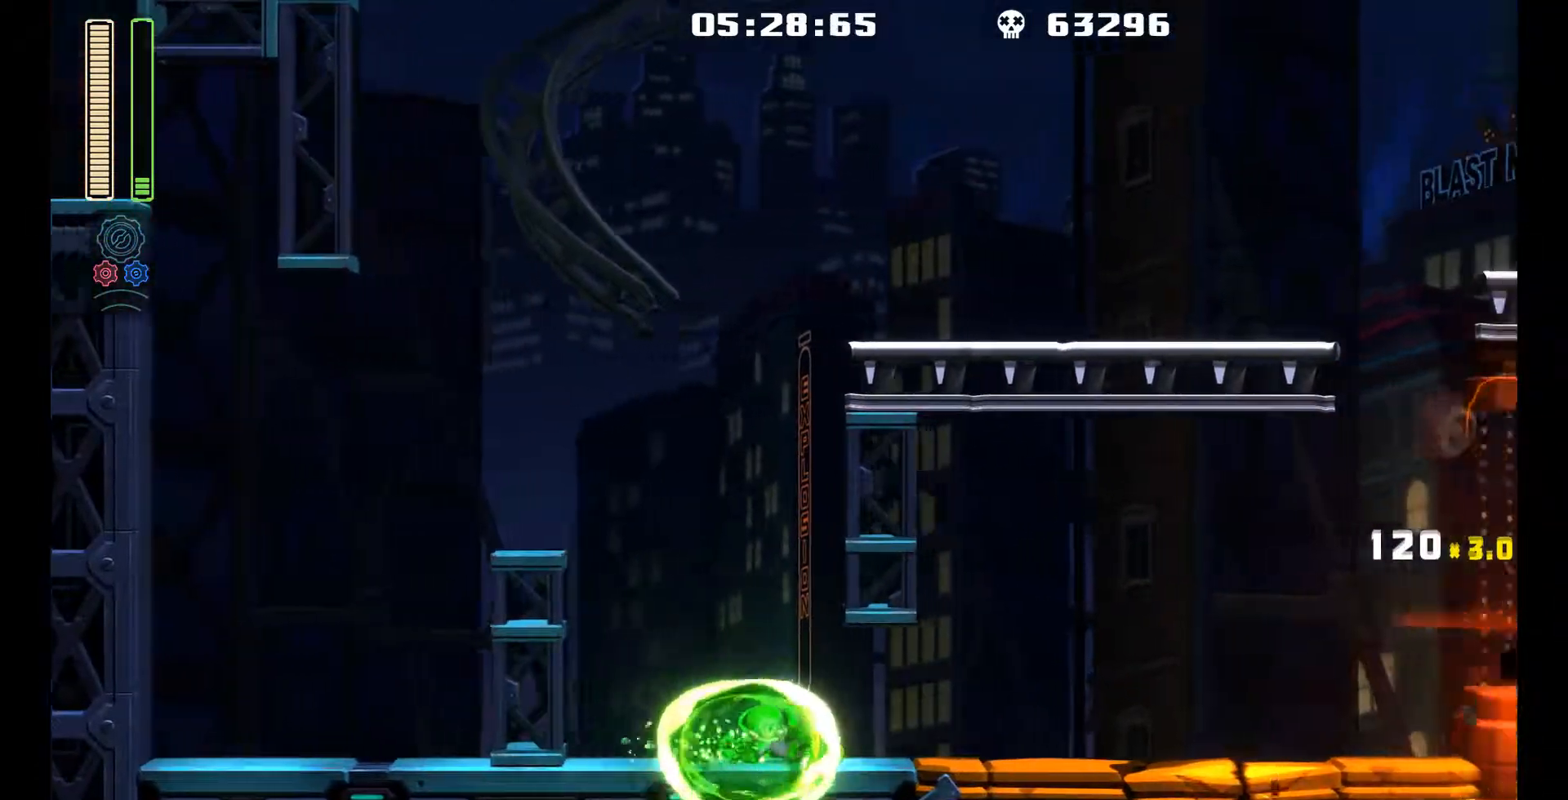
{"buttons": ["R1"], "left_stick": "center", "events": [[117, "DPAD_UP", "up"], [183, "L1", "up"], [300, "A", "down"], [367, "DPAD_RIGHT", "up"], [483, "A", "up"], [483, "R1", "down"]]}
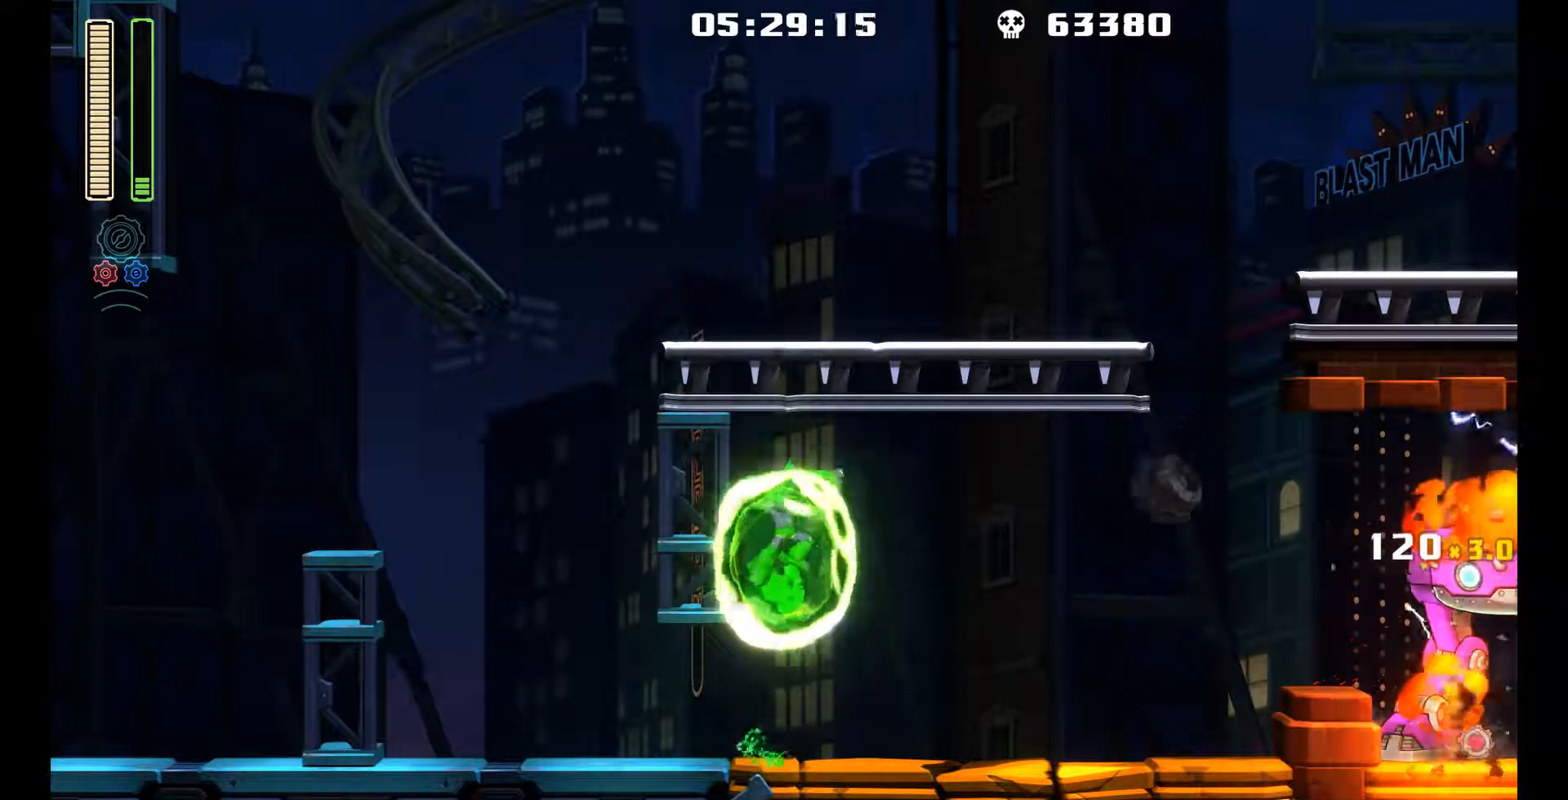
{"buttons": ["A"], "left_stick": "center", "events": [[150, "R1", "up"], [400, "A", "down"]]}
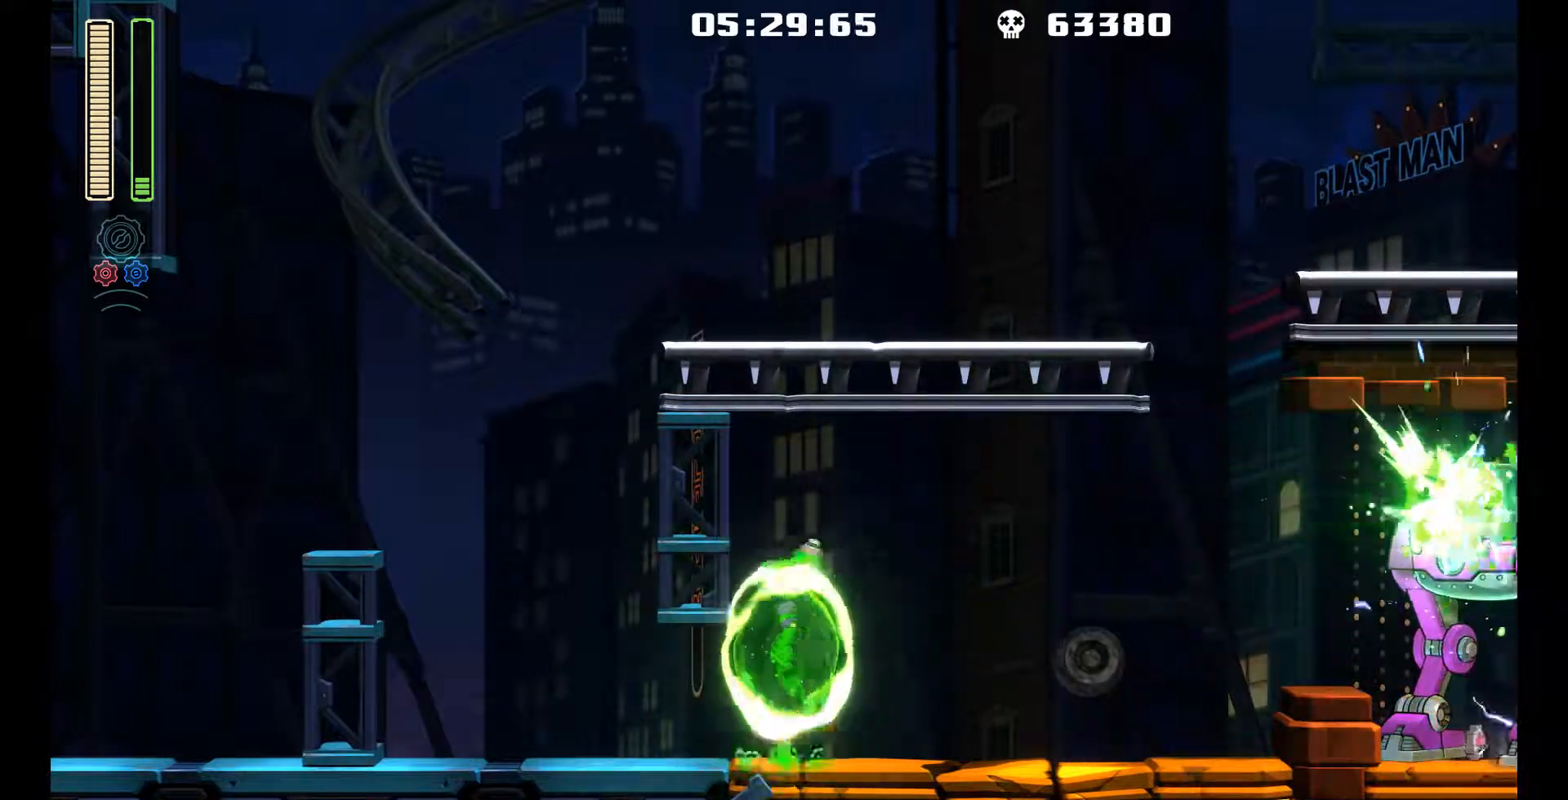
{"buttons": ["DPAD_LEFT"], "left_stick": "center", "events": [[67, "R1", "down"], [117, "A", "up"], [233, "R1", "up"], [417, "DPAD_LEFT", "down"]]}
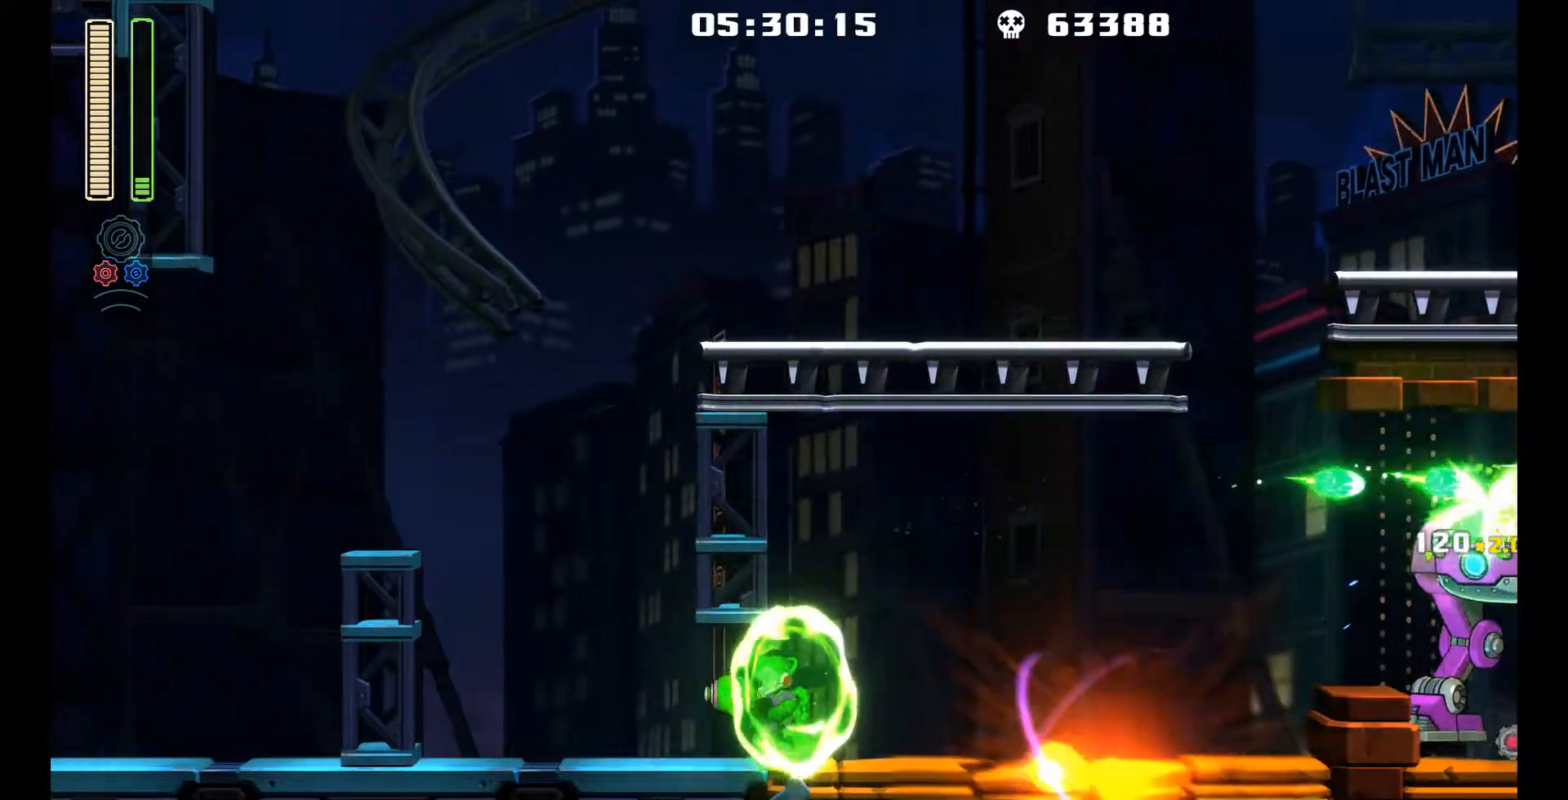
{"buttons": [], "left_stick": "center", "events": [[83, "DPAD_UP", "down"], [83, "L1", "down"], [283, "DPAD_UP", "up"], [333, "L1", "up"], [483, "DPAD_LEFT", "up"]]}
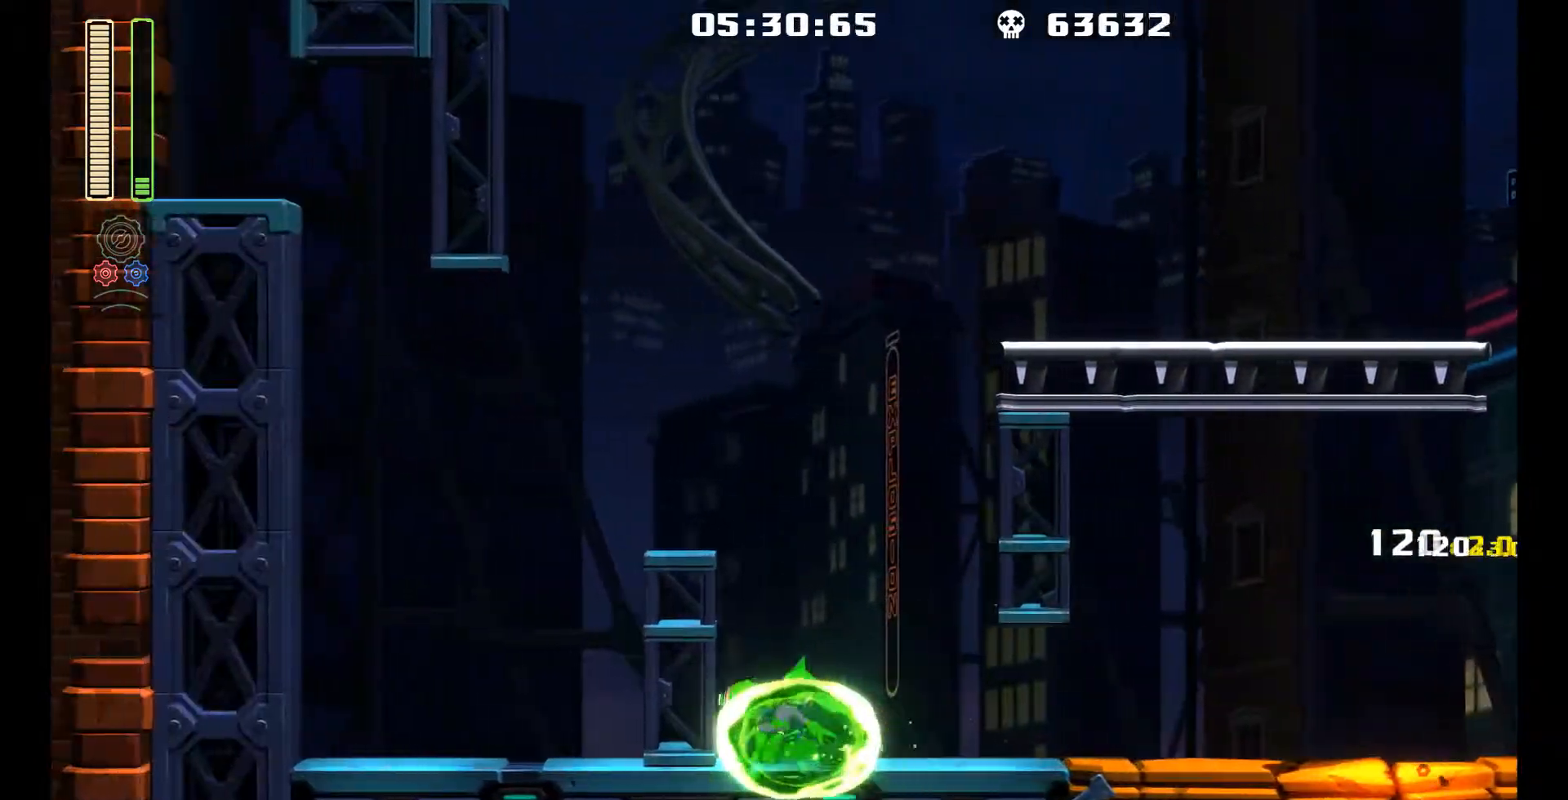
{"buttons": ["DPAD_RIGHT"], "left_stick": "center", "events": [[50, "DPAD_RIGHT", "down"], [200, "L1", "down"], [500, "L1", "up"]]}
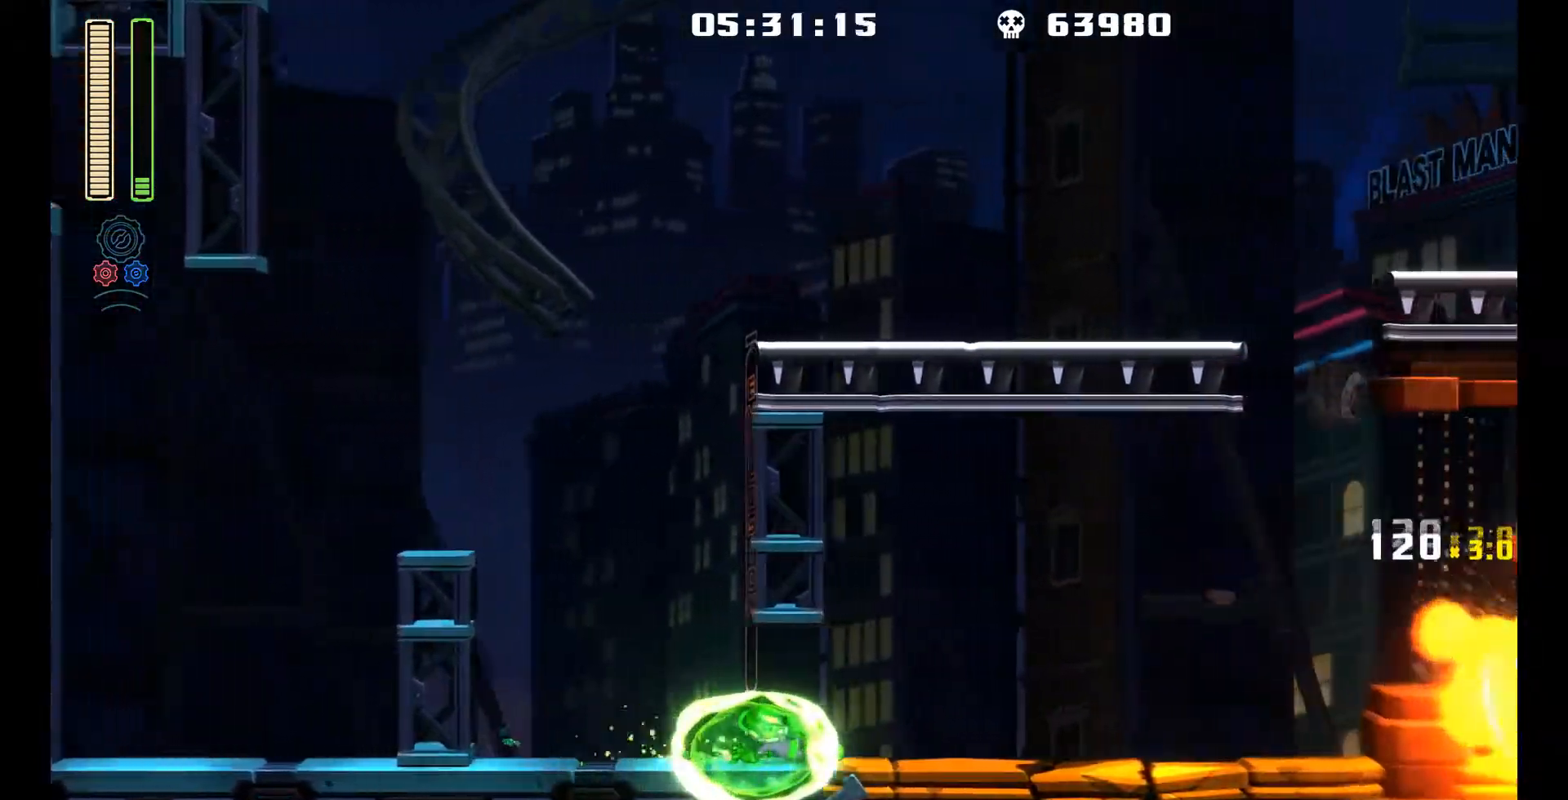
{"buttons": ["R1"], "left_stick": "center", "events": [[217, "A", "down"], [300, "DPAD_RIGHT", "up"], [383, "R1", "down"], [433, "A", "up"]]}
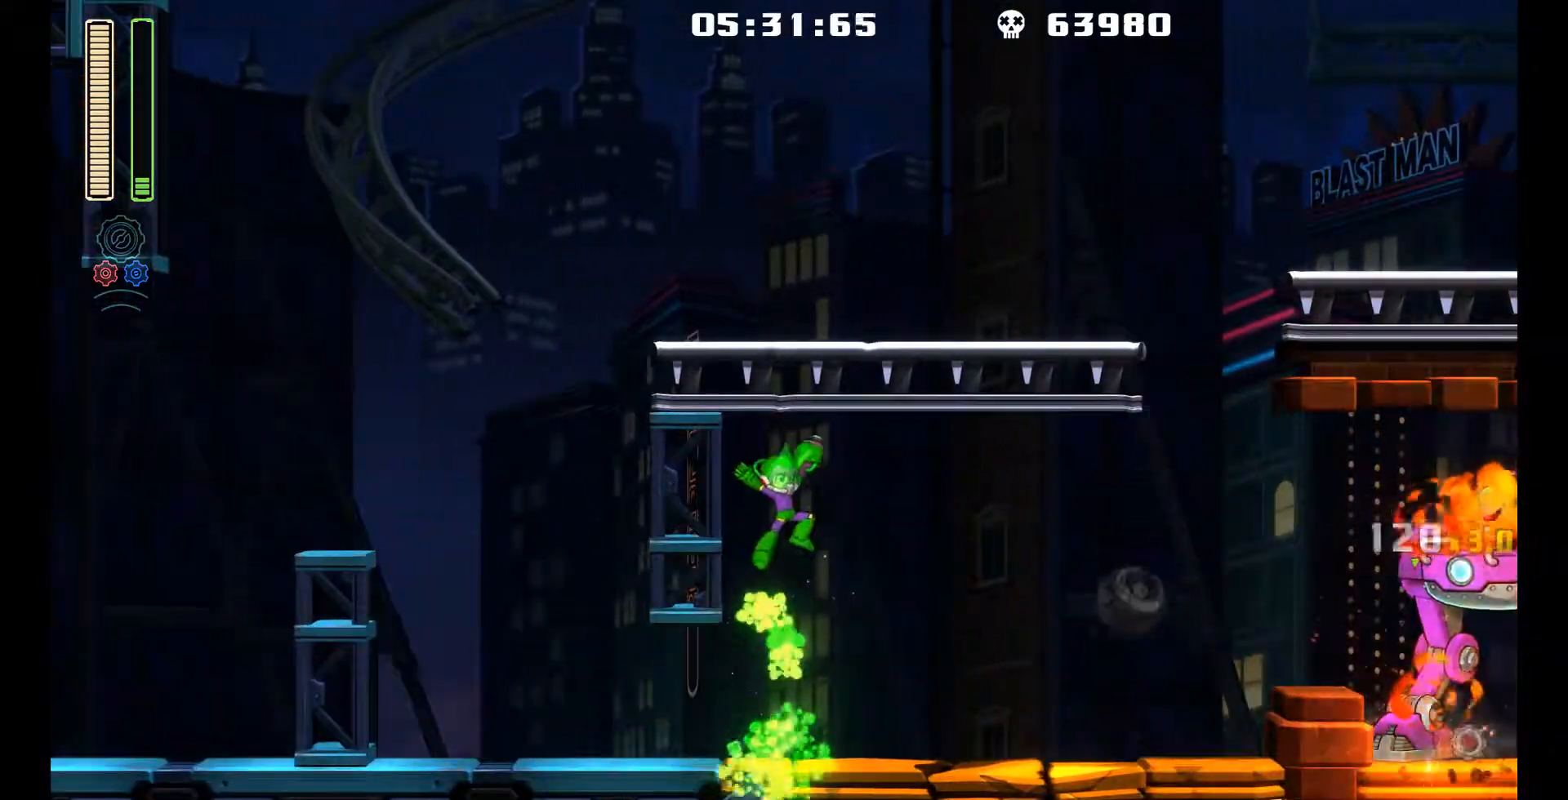
{"buttons": [], "left_stick": "center", "events": [[50, "R1", "up"], [250, "L2", "down"], [333, "L2", "up"], [400, "X", "down"], [467, "X", "up"]]}
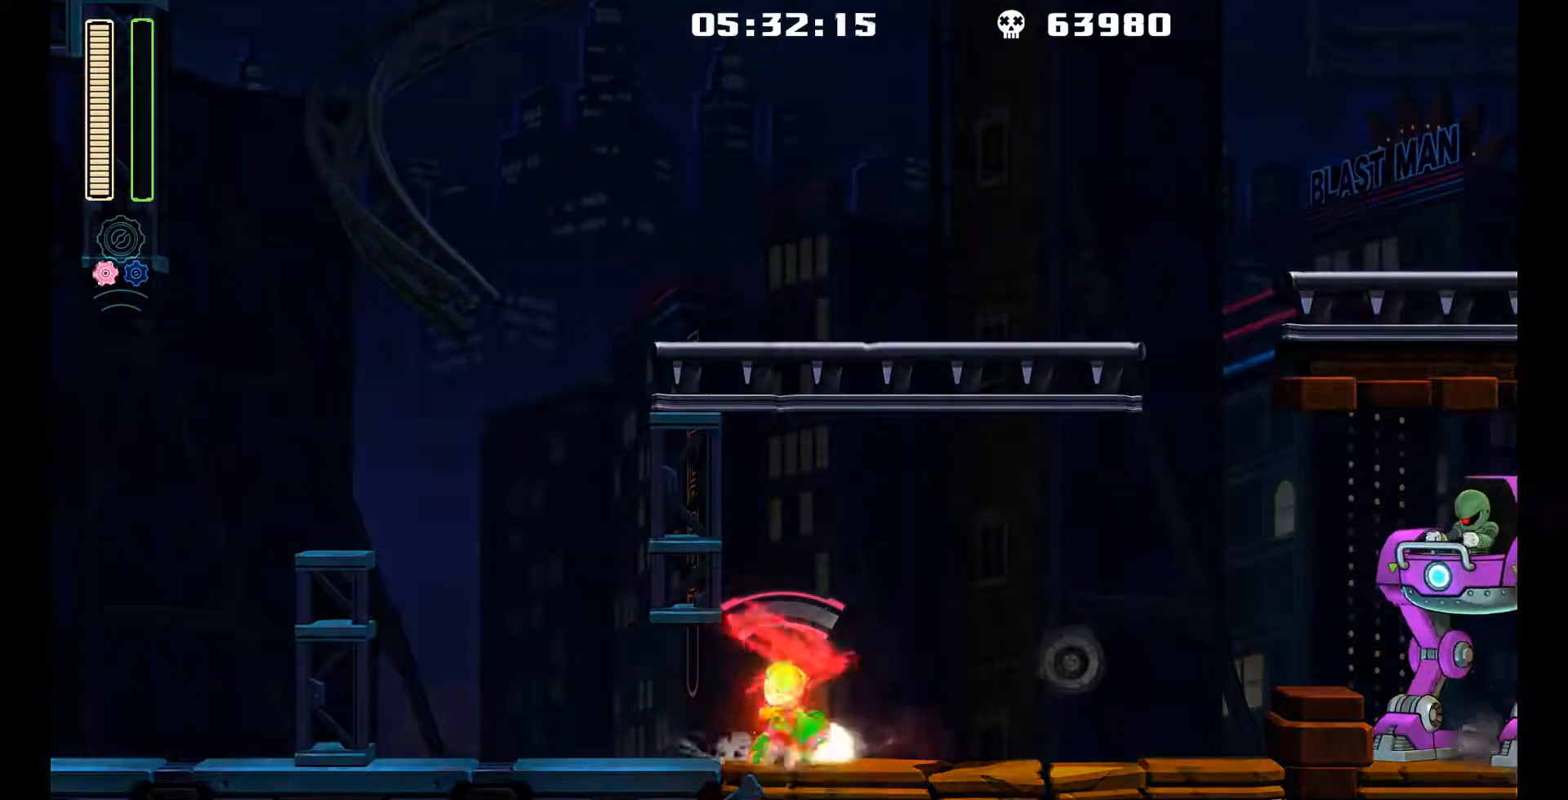
{"buttons": [], "left_stick": "center", "events": [[33, "X", "down"], [117, "X", "up"], [133, "L2", "down"], [250, "L2", "up"]]}
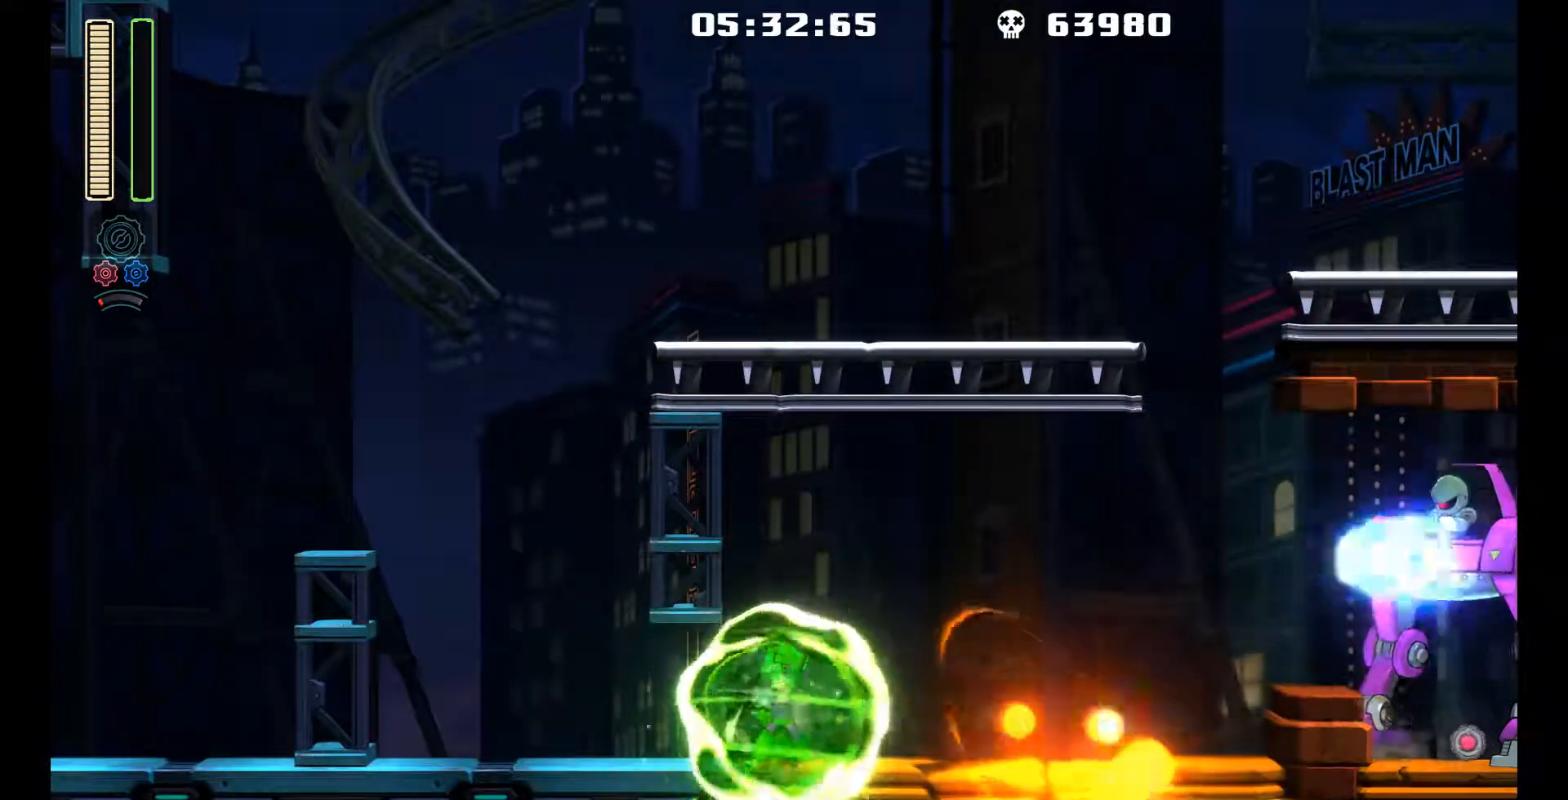
{"buttons": [], "left_stick": "center", "events": [[83, "DPAD_RIGHT", "down"], [167, "A", "down"], [167, "DPAD_RIGHT", "up"], [283, "R1", "down"], [350, "A", "up"], [433, "R1", "up"]]}
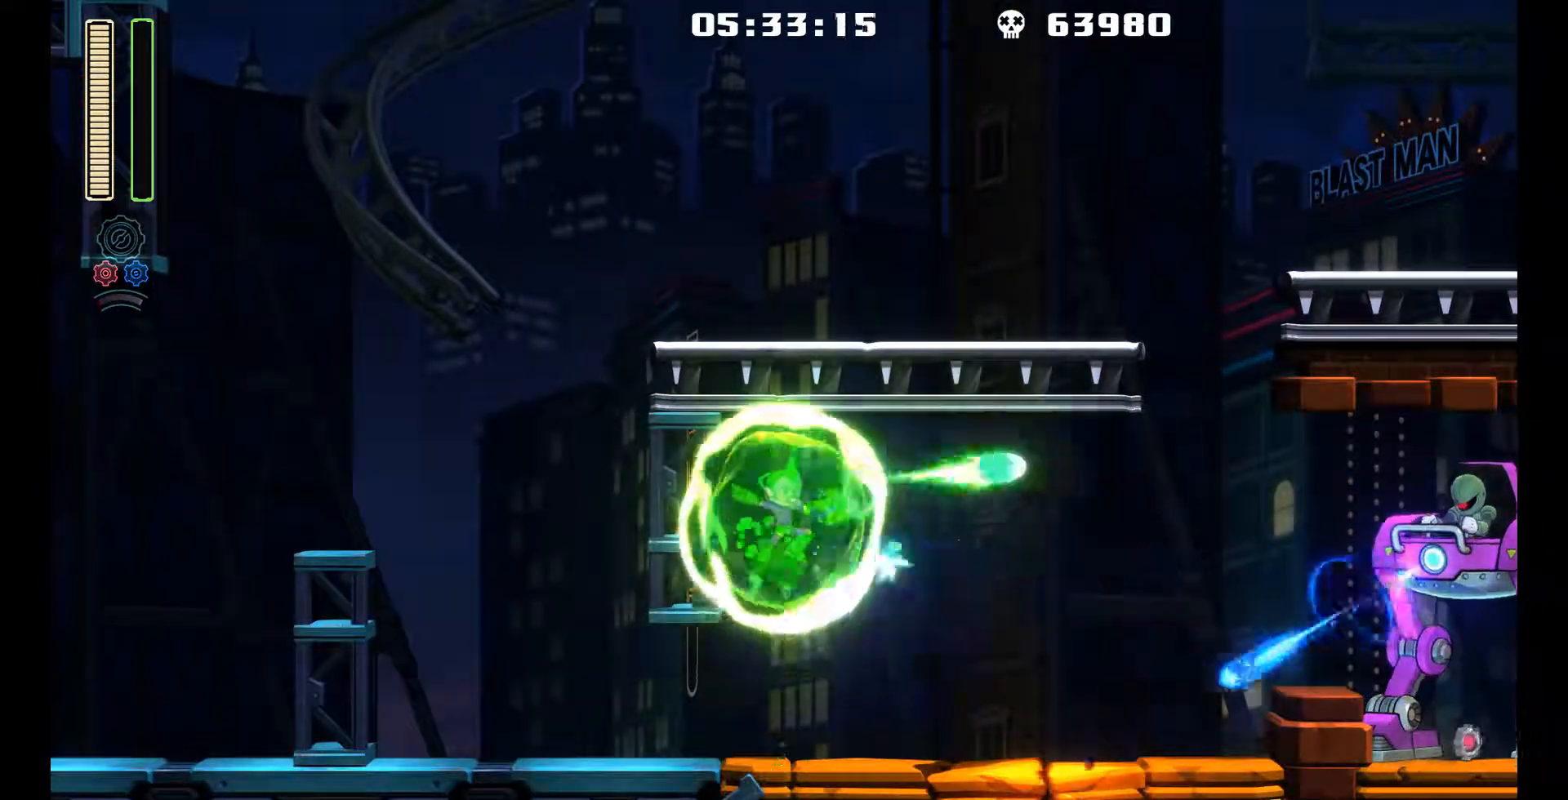
{"buttons": ["A", "R1"], "left_stick": "center", "events": [[317, "A", "down"], [450, "R1", "down"]]}
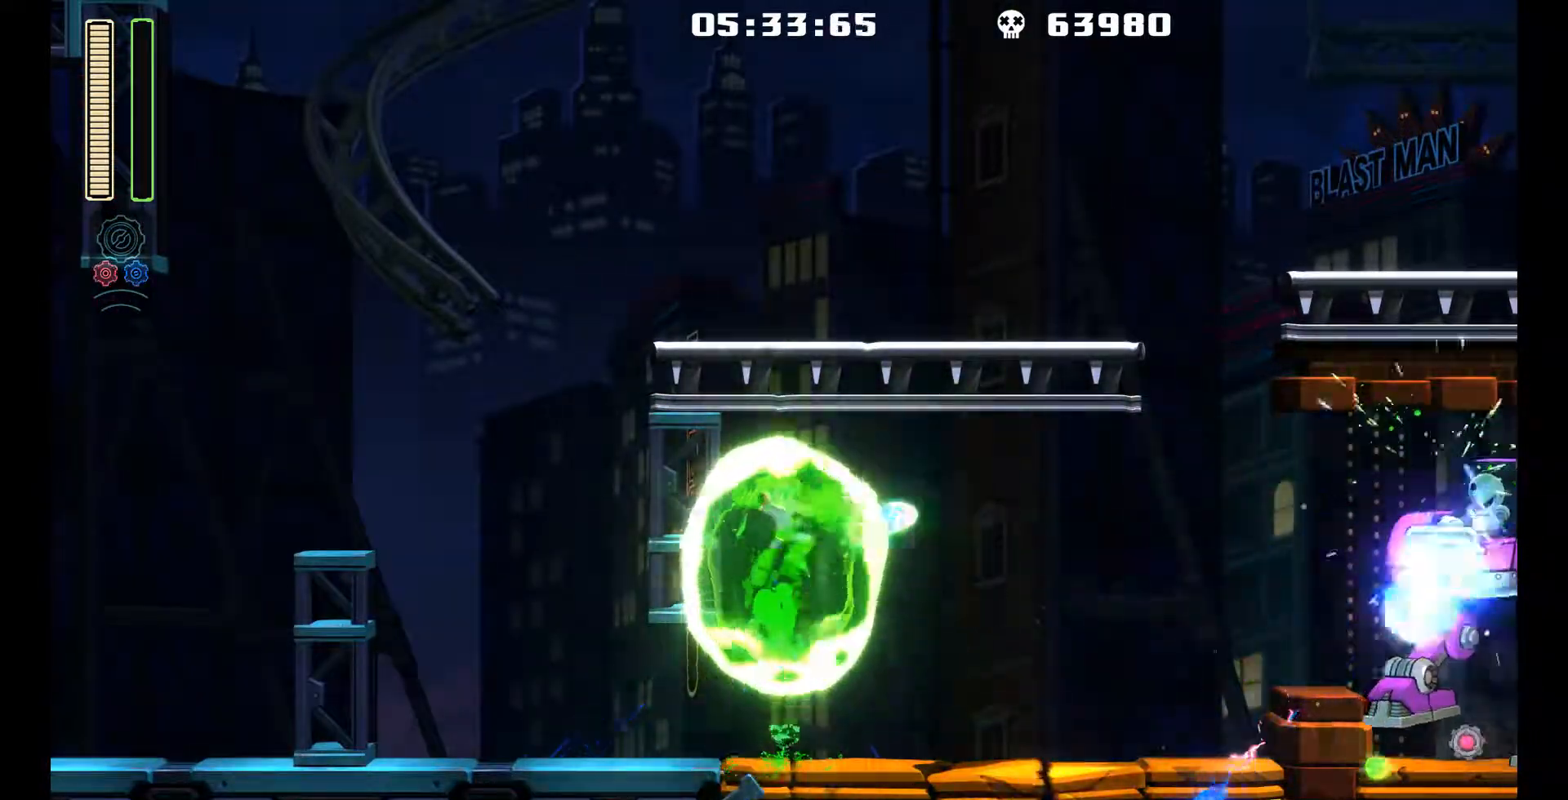
{"buttons": ["DPAD_LEFT"], "left_stick": "center", "events": [[100, "A", "up"], [317, "R1", "up"], [450, "DPAD_LEFT", "down"]]}
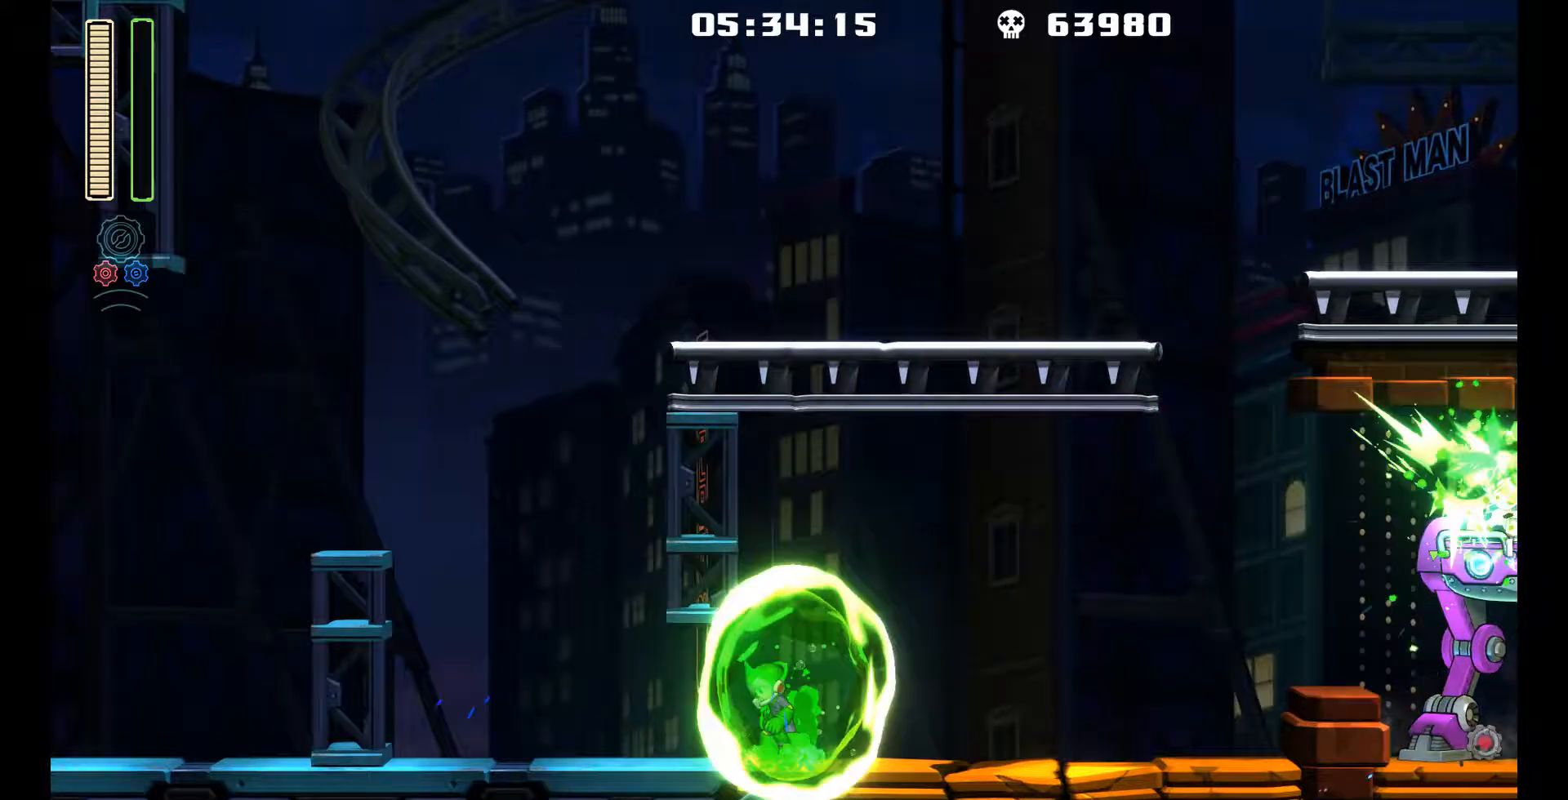
{"buttons": ["DPAD_LEFT"], "left_stick": "center", "events": [[100, "L1", "down"], [133, "DPAD_UP", "down"], [317, "DPAD_UP", "up"], [367, "L1", "up"]]}
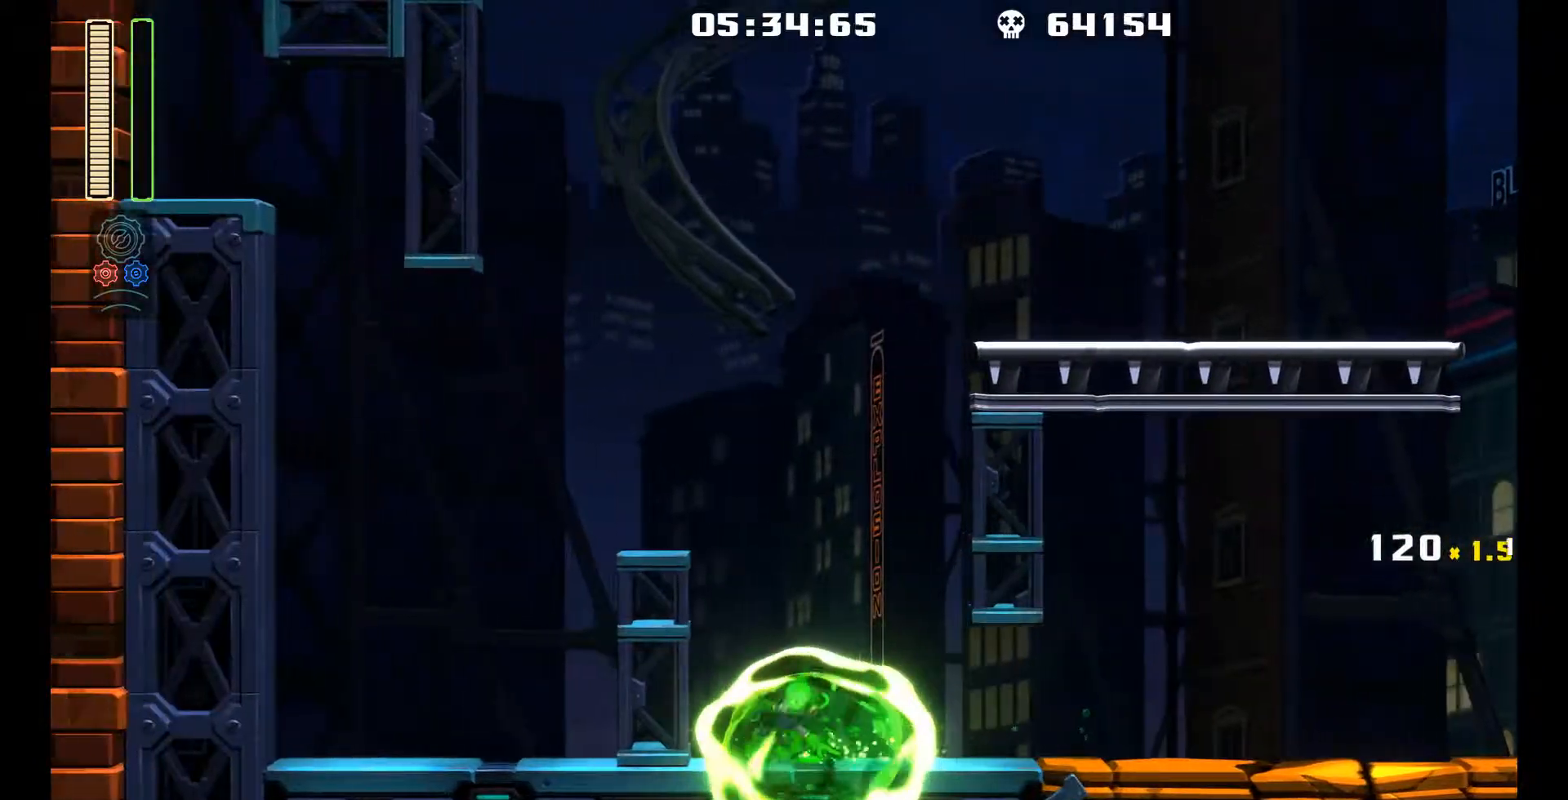
{"buttons": ["L1", "DPAD_UP", "DPAD_RIGHT"], "left_stick": "center", "events": [[133, "DPAD_LEFT", "up"], [200, "DPAD_RIGHT", "down"], [317, "L1", "down"], [367, "DPAD_UP", "down"]]}
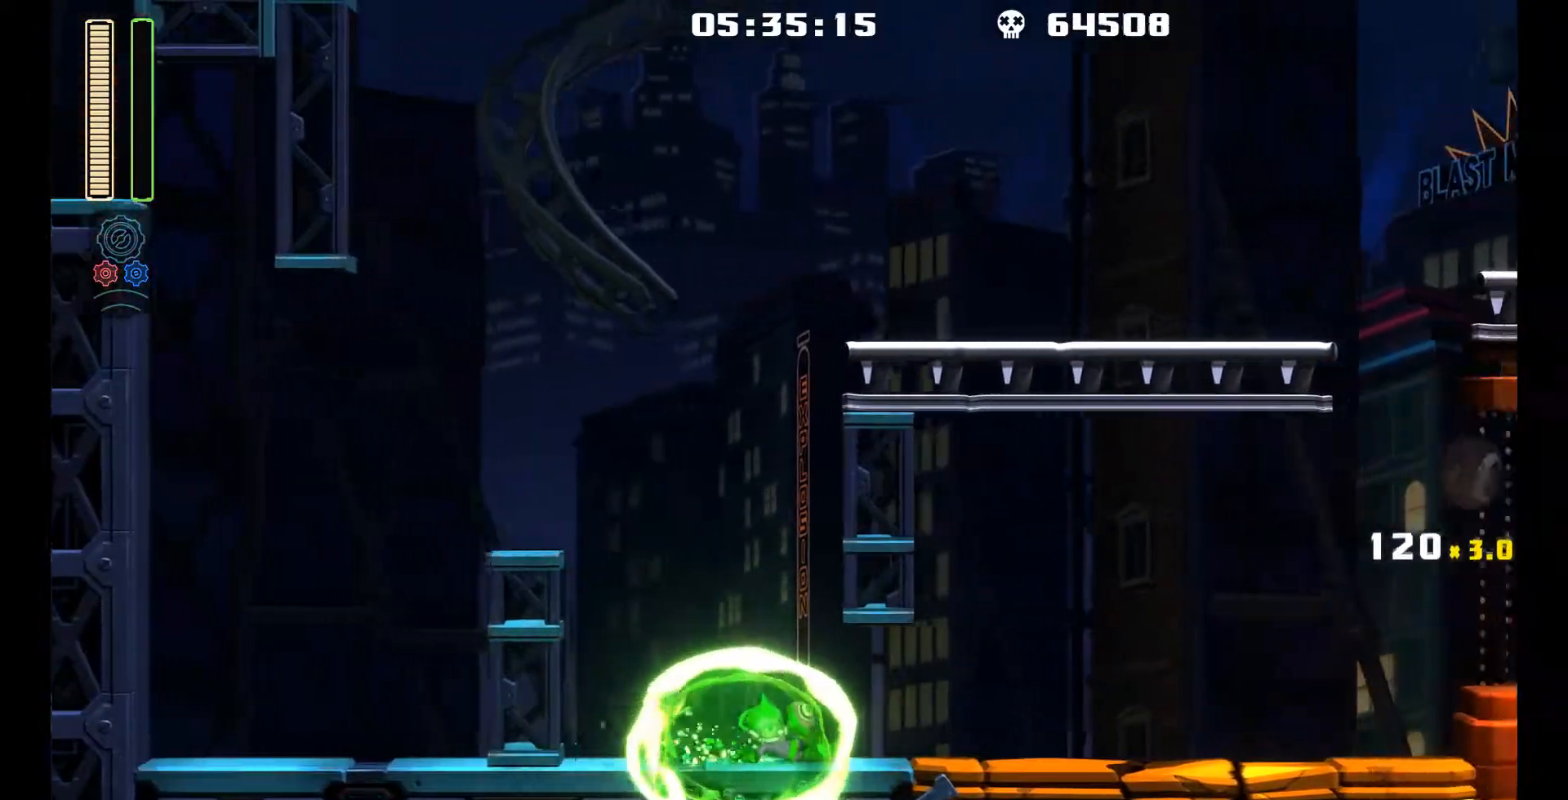
{"buttons": ["A", "R1"], "left_stick": "center", "events": [[167, "DPAD_UP", "up"], [200, "L1", "up"], [317, "A", "down"], [400, "DPAD_RIGHT", "up"], [500, "R1", "down"]]}
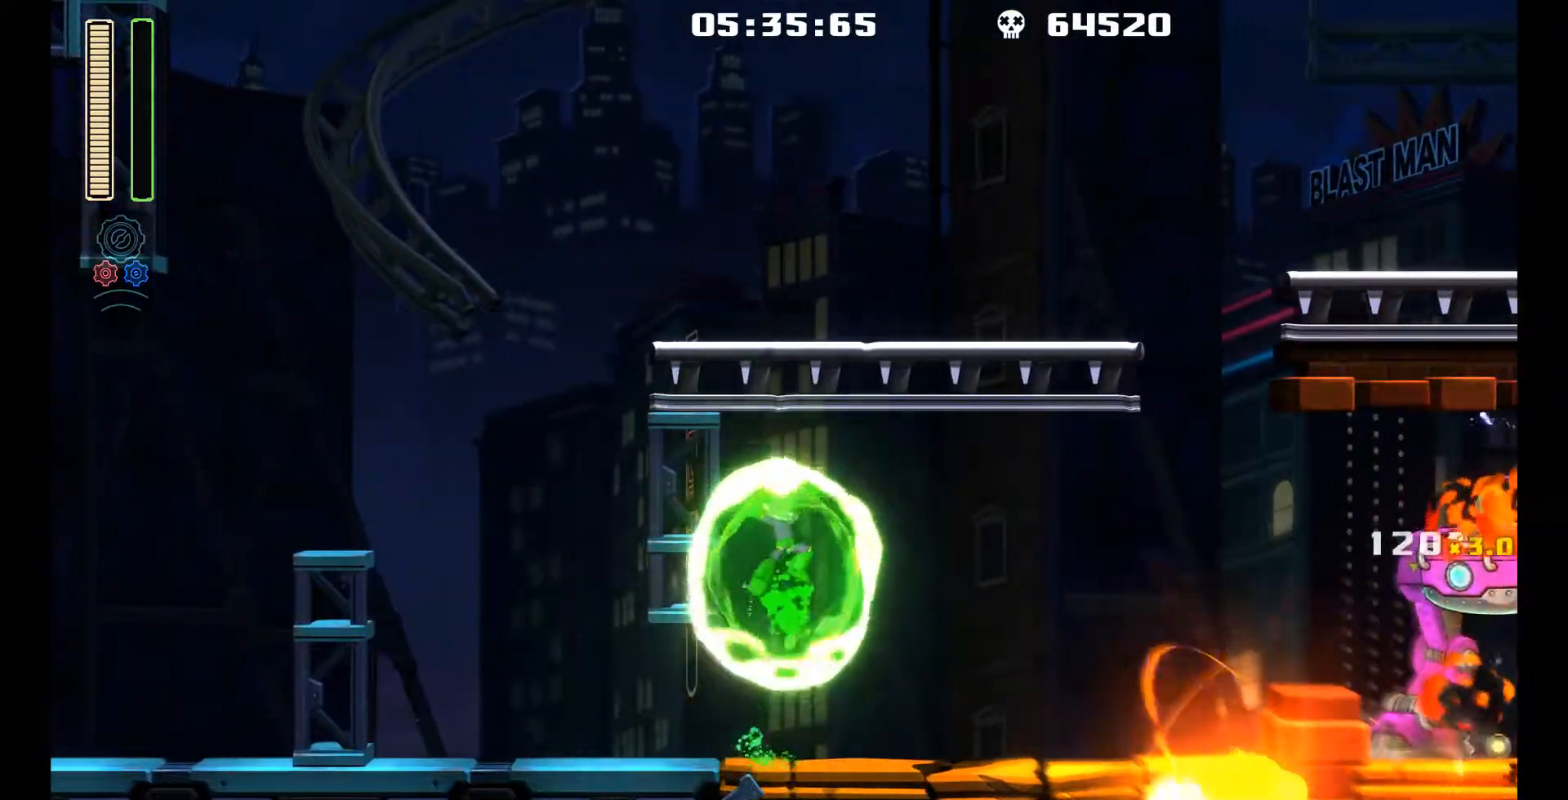
{"buttons": ["A"], "left_stick": "center", "events": [[17, "A", "up"], [167, "R1", "up"], [433, "A", "down"]]}
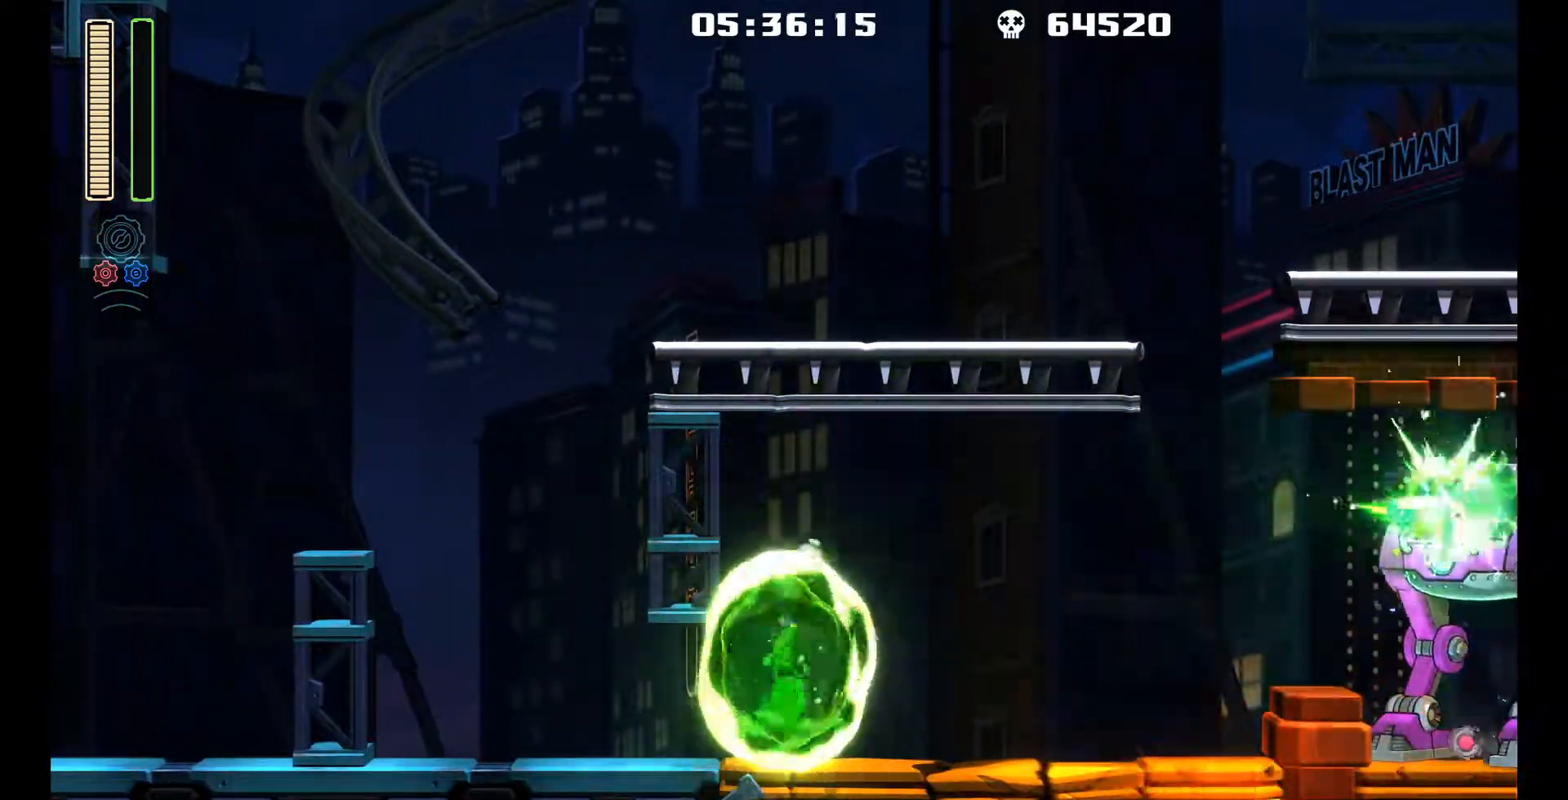
{"buttons": ["DPAD_LEFT"], "left_stick": "center", "events": [[83, "R1", "down"], [117, "A", "up"], [267, "R1", "up"], [383, "DPAD_LEFT", "down"]]}
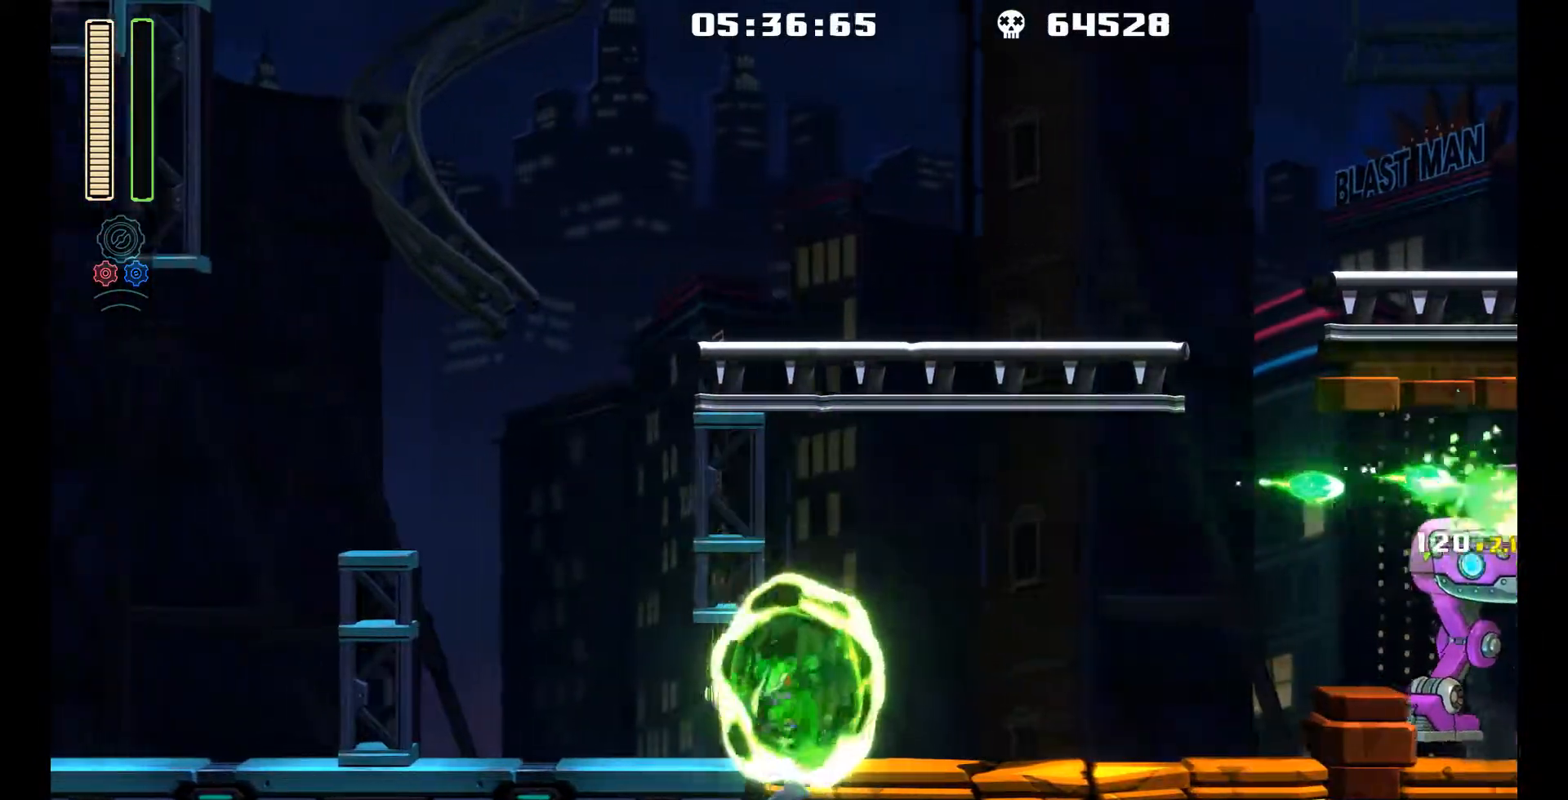
{"buttons": [], "left_stick": "center", "events": [[100, "L1", "down"], [117, "DPAD_UP", "down"], [300, "DPAD_UP", "up"], [350, "L1", "up"], [450, "DPAD_LEFT", "up"]]}
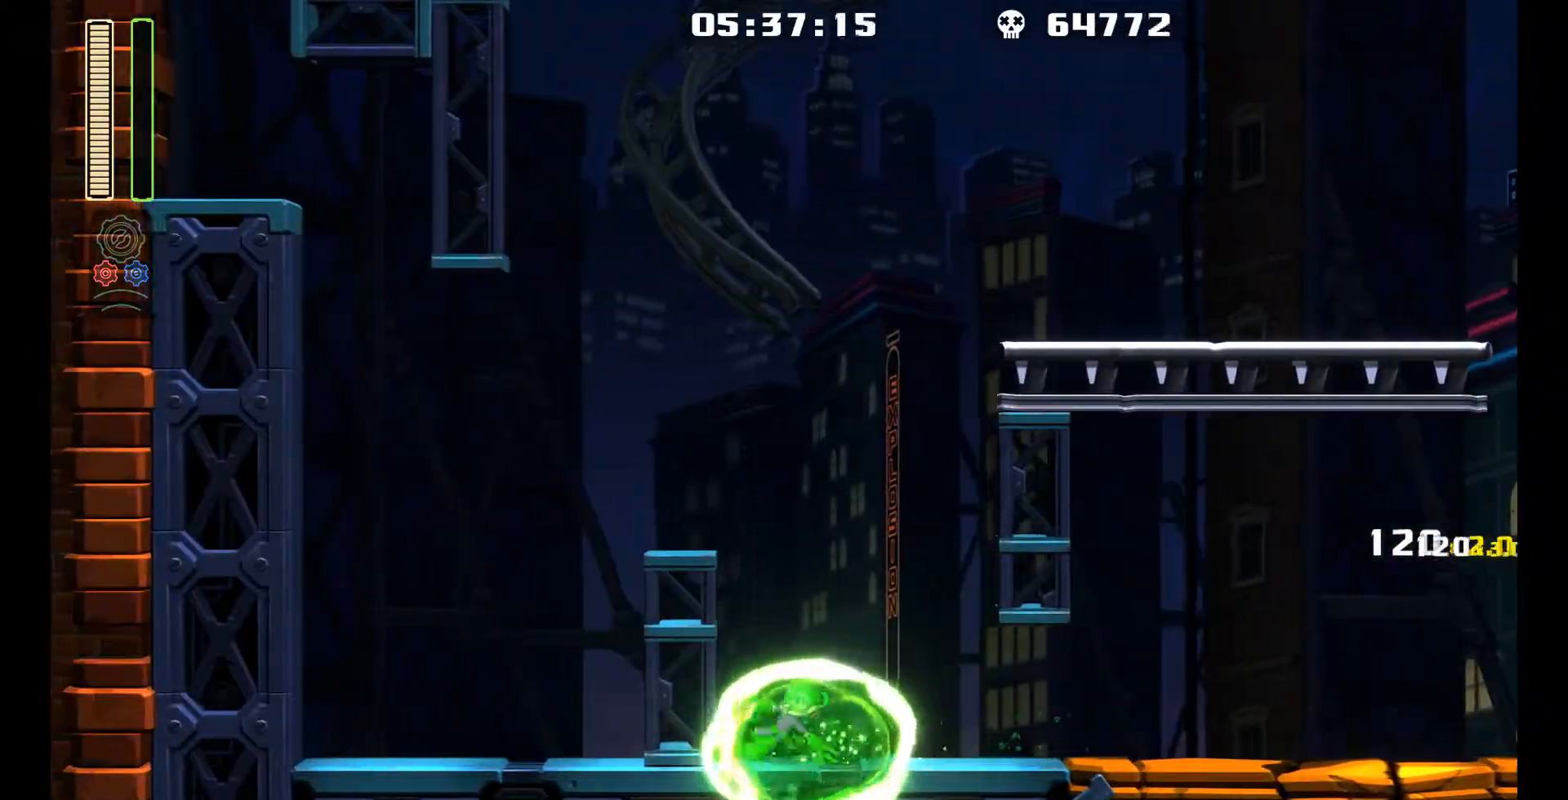
{"buttons": ["L1", "DPAD_RIGHT"], "left_stick": "center", "events": [[33, "DPAD_RIGHT", "down"], [183, "DPAD_UP", "down"], [183, "L1", "down"], [433, "DPAD_UP", "up"]]}
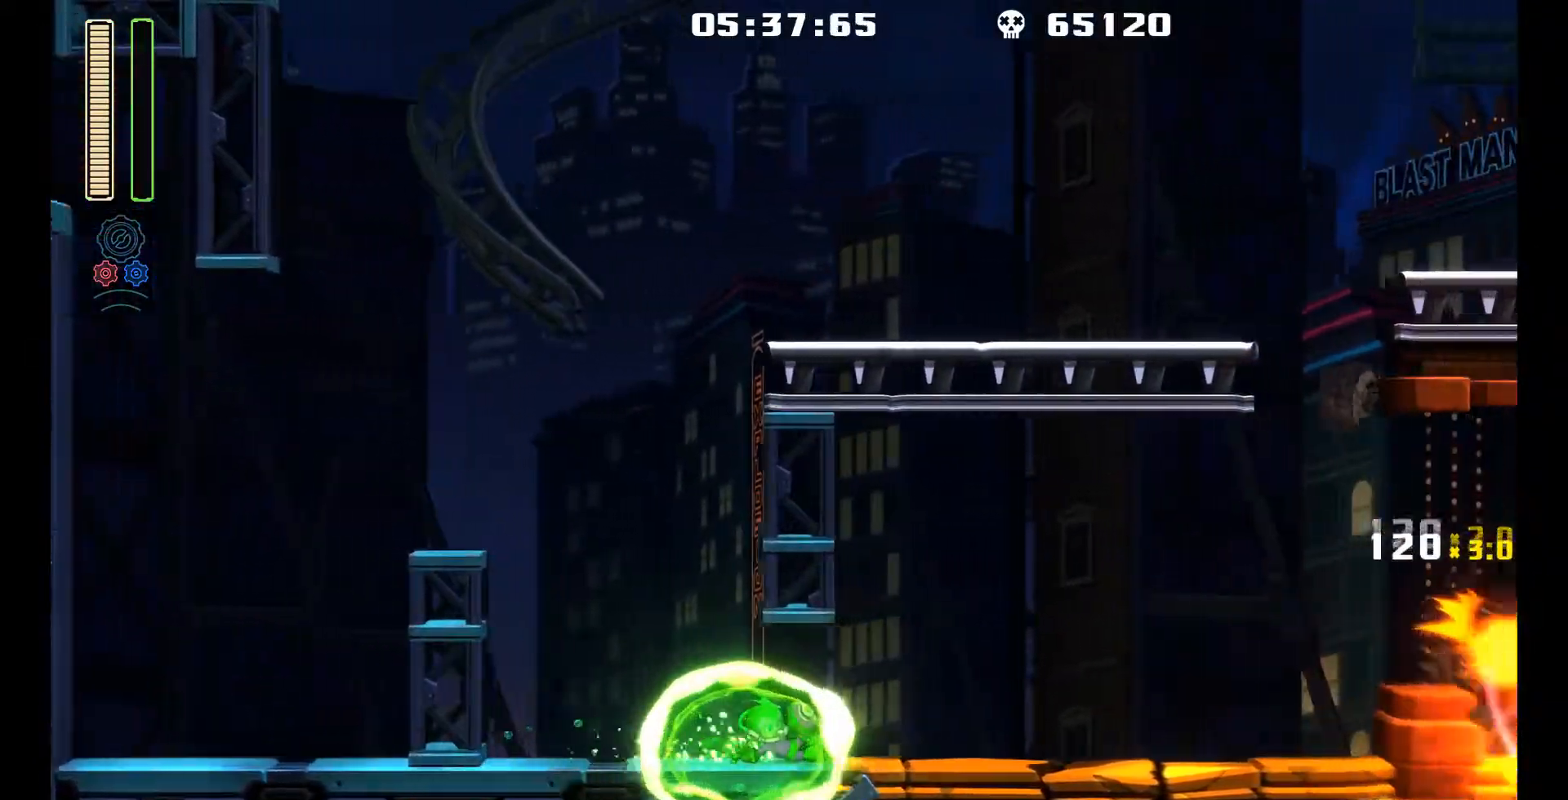
{"buttons": ["R1"], "left_stick": "center", "events": [[83, "L1", "up"], [300, "A", "down"], [350, "DPAD_RIGHT", "up"], [450, "R1", "down"], [500, "A", "up"]]}
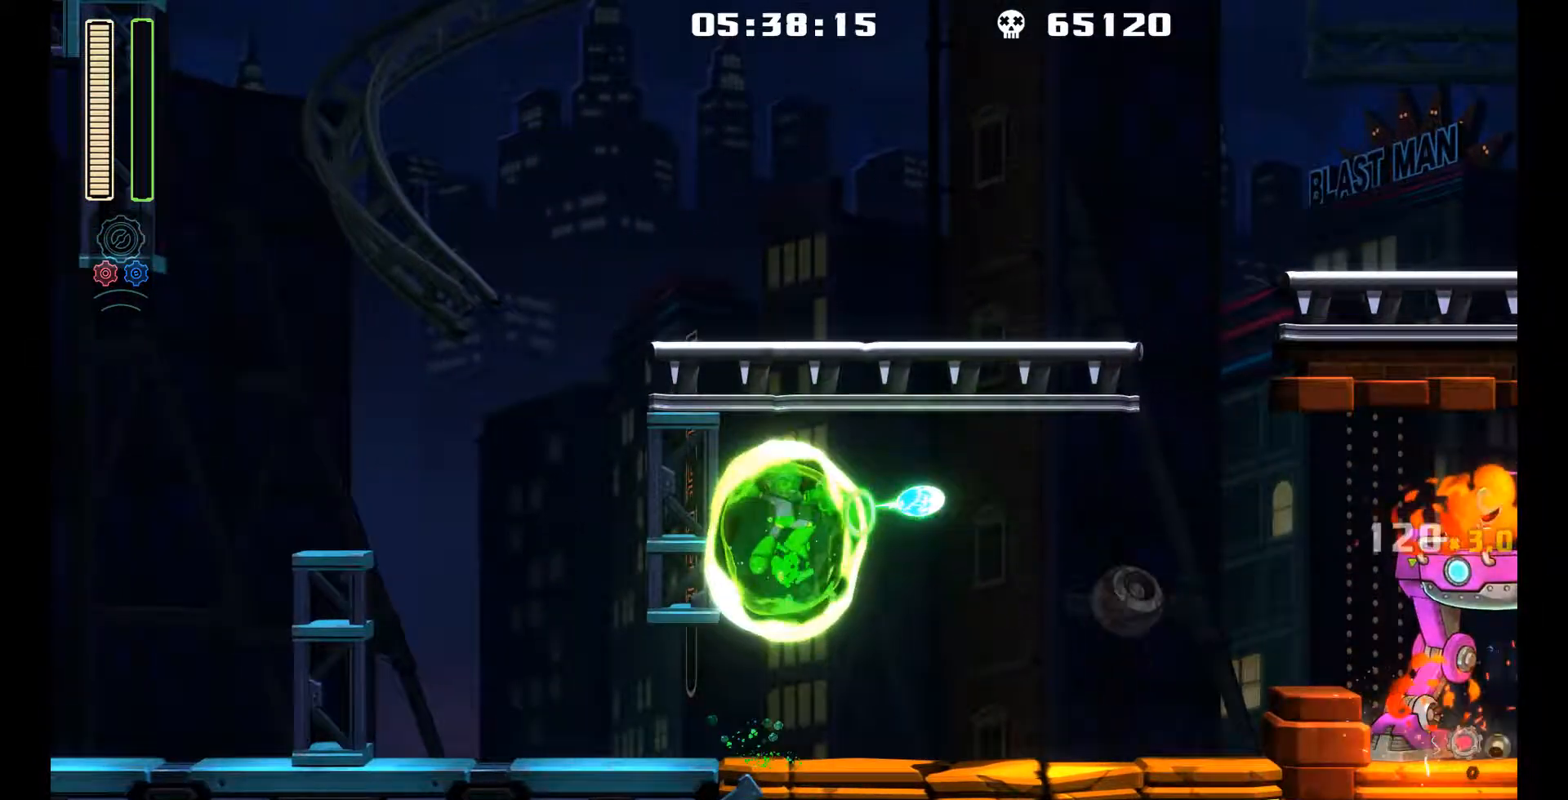
{"buttons": ["A"], "left_stick": "center", "events": [[150, "R1", "up"], [383, "A", "down"]]}
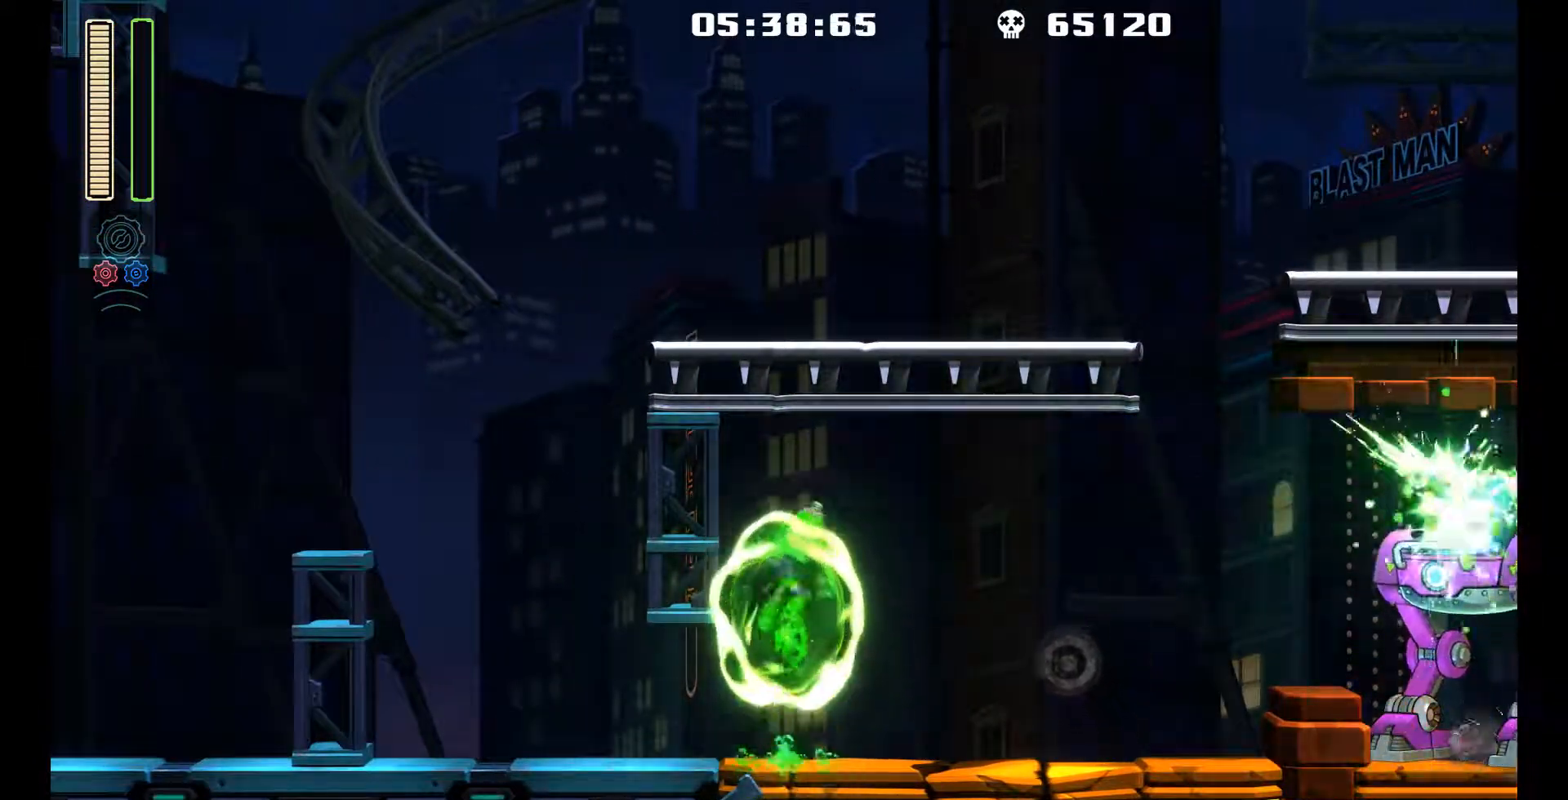
{"buttons": ["DPAD_LEFT"], "left_stick": "center", "events": [[33, "R1", "down"], [133, "A", "up"], [200, "R1", "up"], [383, "DPAD_LEFT", "down"]]}
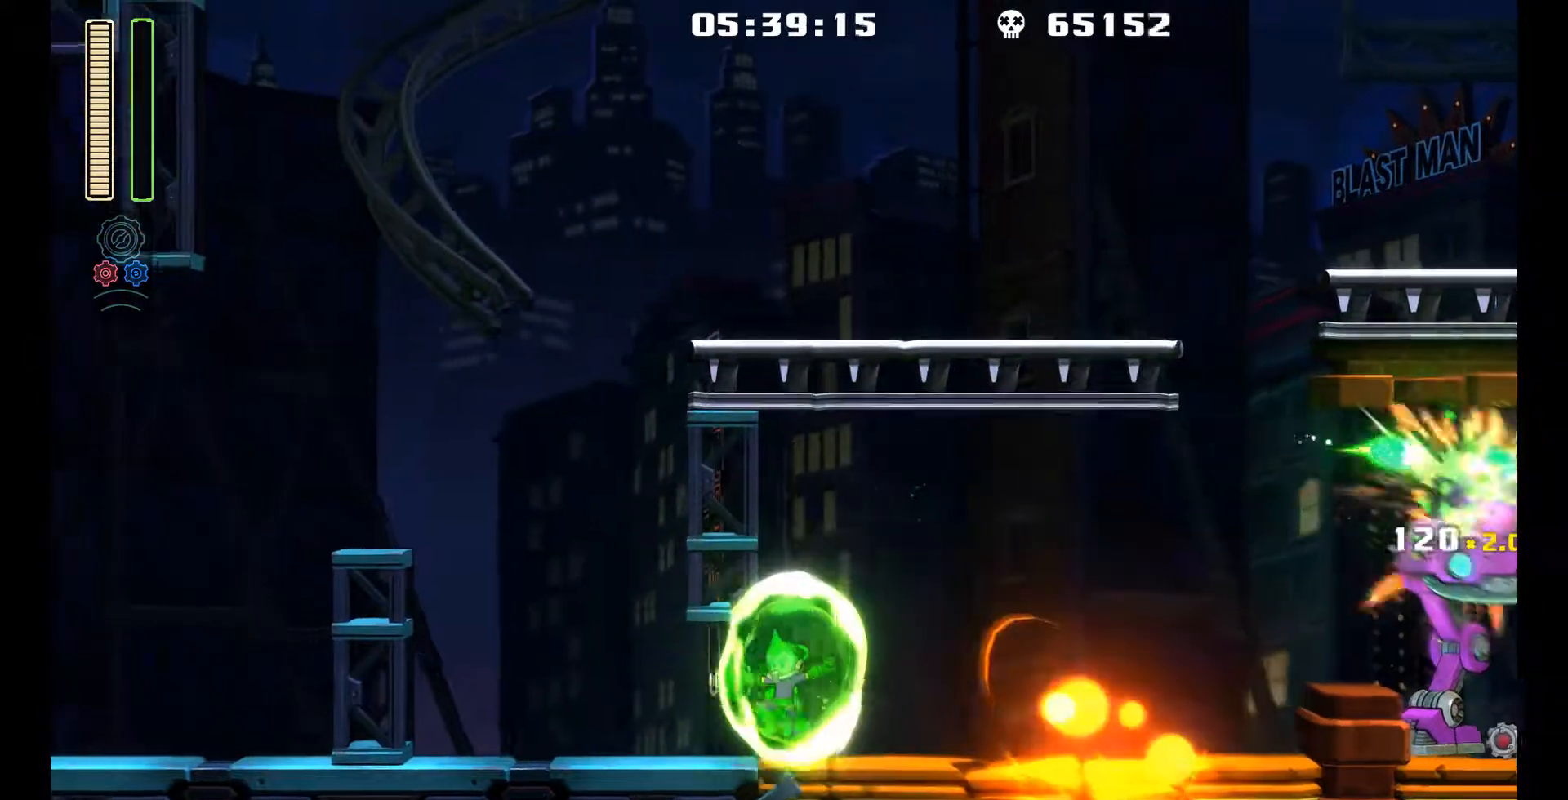
{"buttons": [], "left_stick": "center", "events": [[50, "L1", "down"], [67, "DPAD_UP", "down"], [283, "DPAD_UP", "up"], [350, "L1", "up"], [500, "DPAD_LEFT", "up"]]}